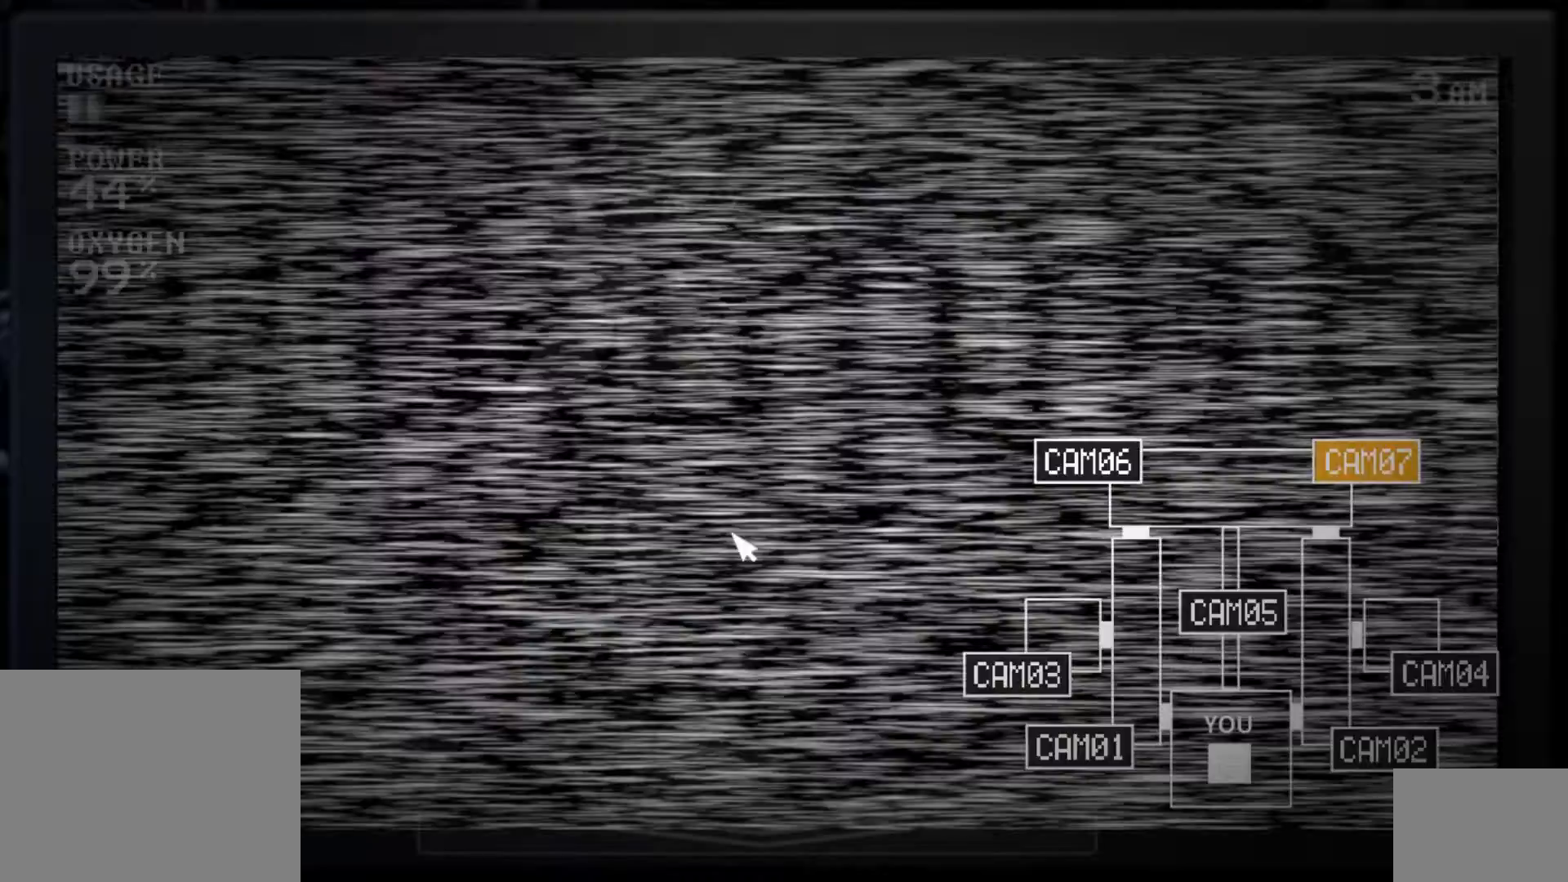
Gameplay with keyboard and mouse; each line is a JSON object with the keys and mouse buttons held at the frame after it. "events" lists presses ("down") and releases ("up") of "a", "ctrl", "d", "e", "q", "s", "shift", "space", "w", "mouse_left", "mouse_wheel" and "mouse_right" between this image and that frame as [ms after this image, input, new state], when the widget could be followed in between. "mouse_left", "mouse_wheel", "mouse_right" = the "left", "wheel", "right" buttons of the "mouse" list. No other keys are recorded. "wheel" means that the mouse wheel is clicked or scrolled. Mouse movement is not recorded.
{"keys": [], "mouse": ["left"], "events": [[33, "s", "up"], [67, "mouse_left", "down"], [150, "mouse_left", "up"], [250, "mouse_left", "down"], [333, "mouse_left", "up"], [433, "mouse_left", "down"]]}
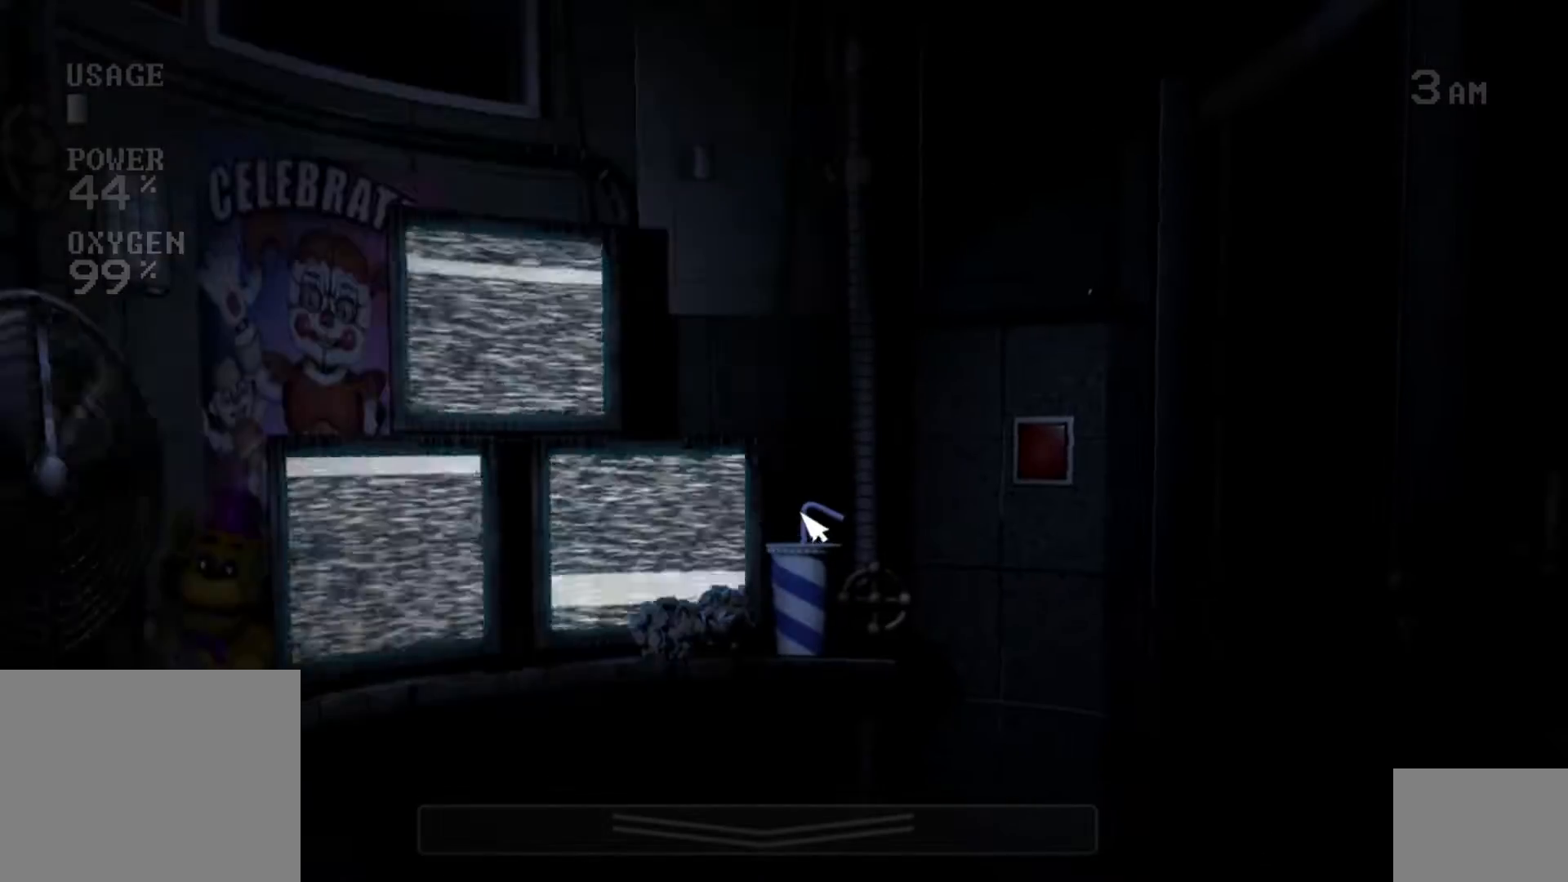
{"keys": [], "mouse": [], "events": [[33, "mouse_left", "up"], [133, "mouse_left", "down"], [217, "mouse_left", "up"], [350, "mouse_left", "down"], [467, "mouse_left", "up"]]}
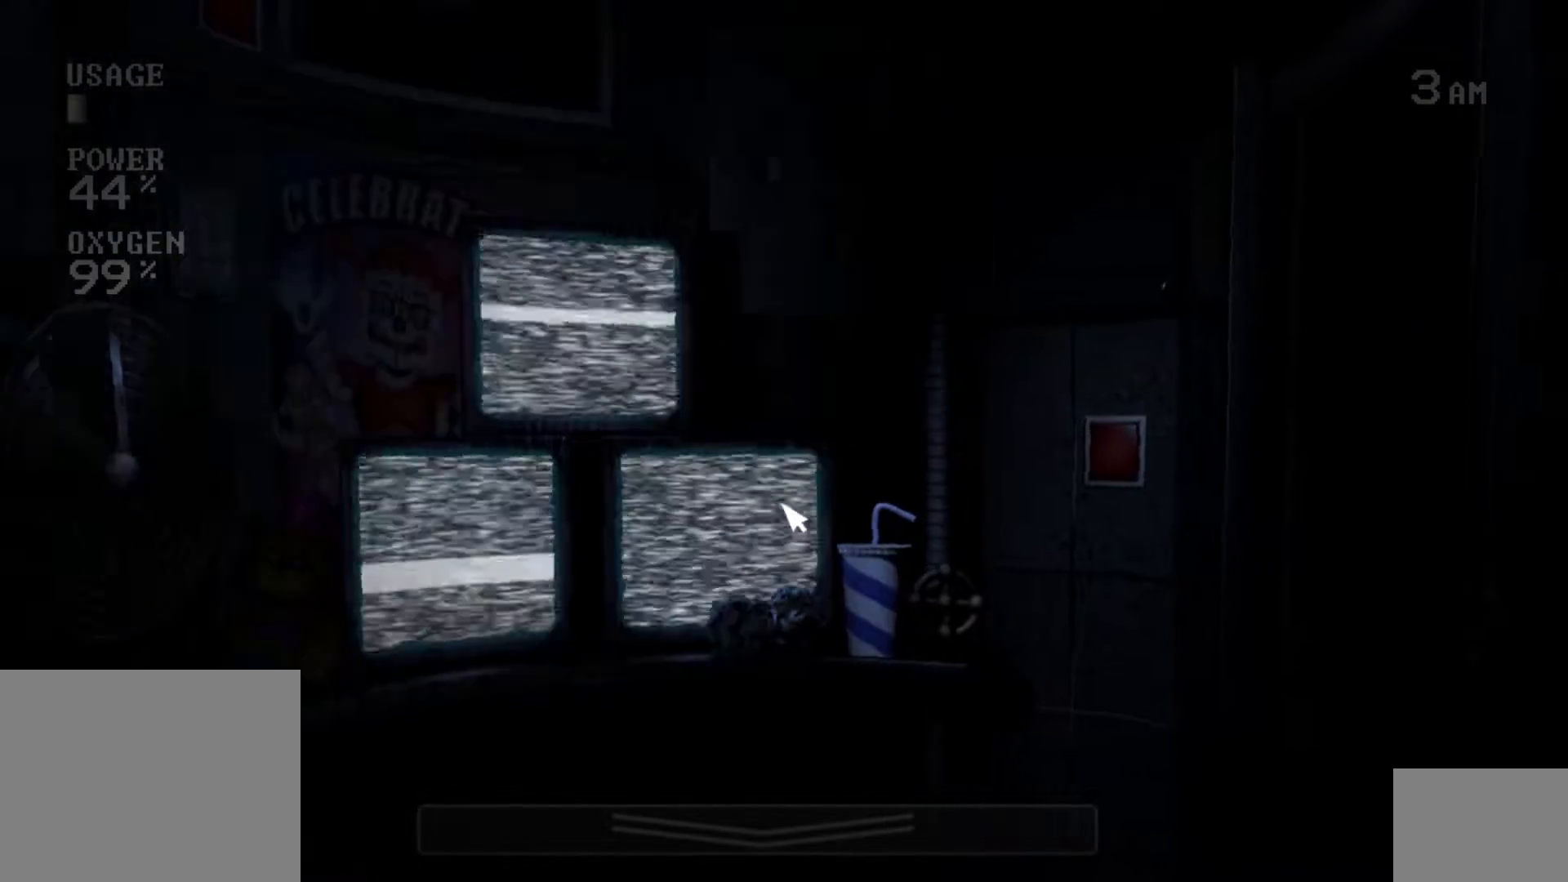
{"keys": [], "mouse": ["left"], "events": [[100, "mouse_left", "down"], [200, "mouse_left", "up"], [283, "mouse_left", "down"], [400, "mouse_left", "up"], [483, "mouse_left", "down"]]}
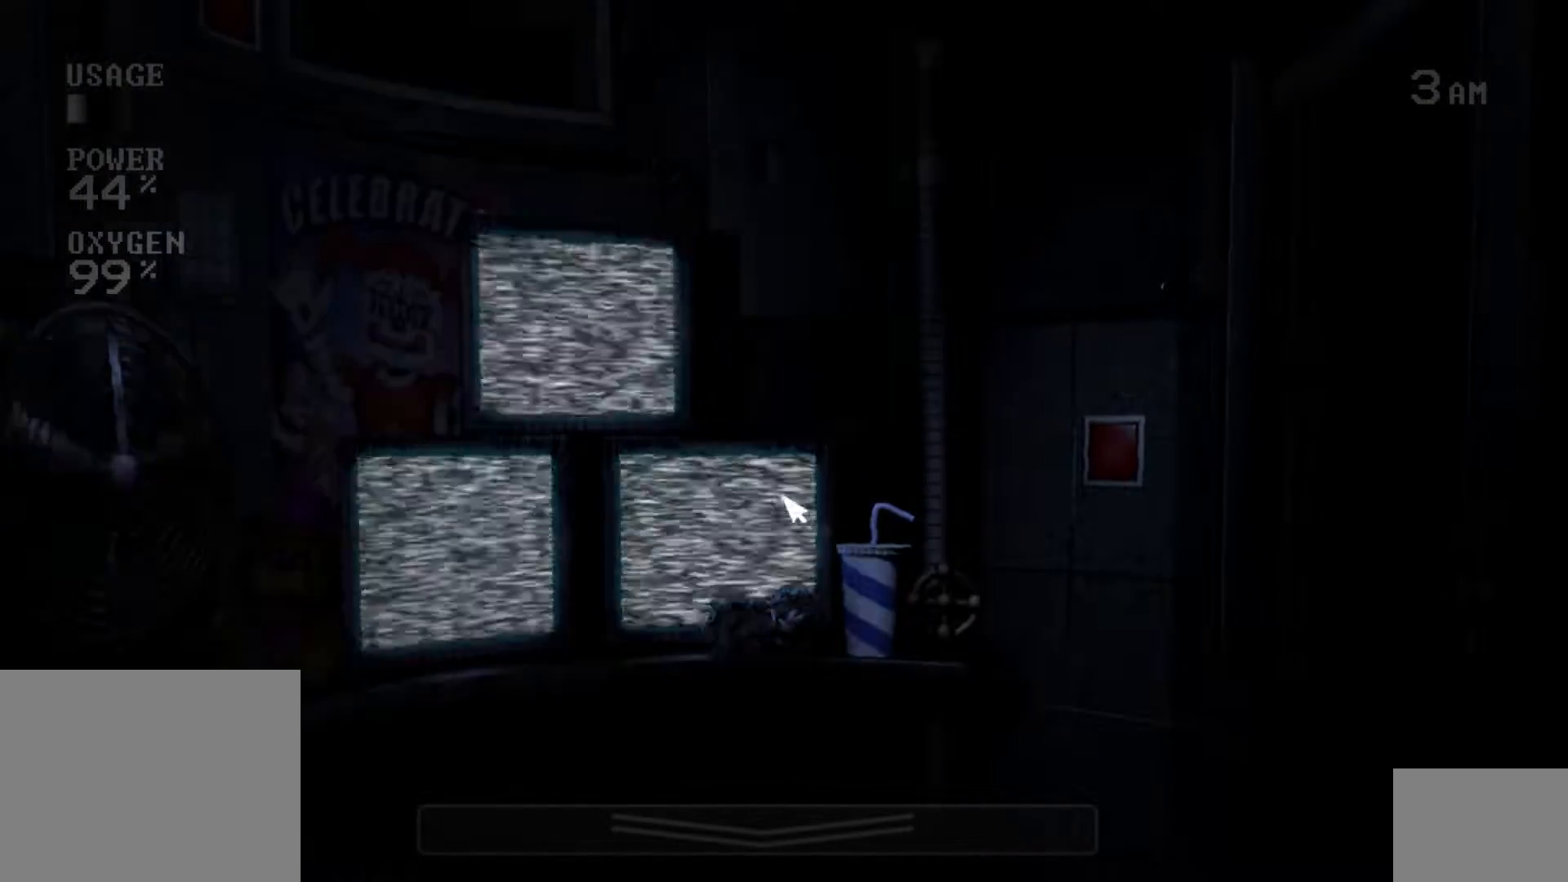
{"keys": [], "mouse": [], "events": [[83, "mouse_left", "up"], [183, "mouse_left", "down"], [300, "mouse_left", "up"], [400, "mouse_left", "down"], [500, "mouse_left", "up"]]}
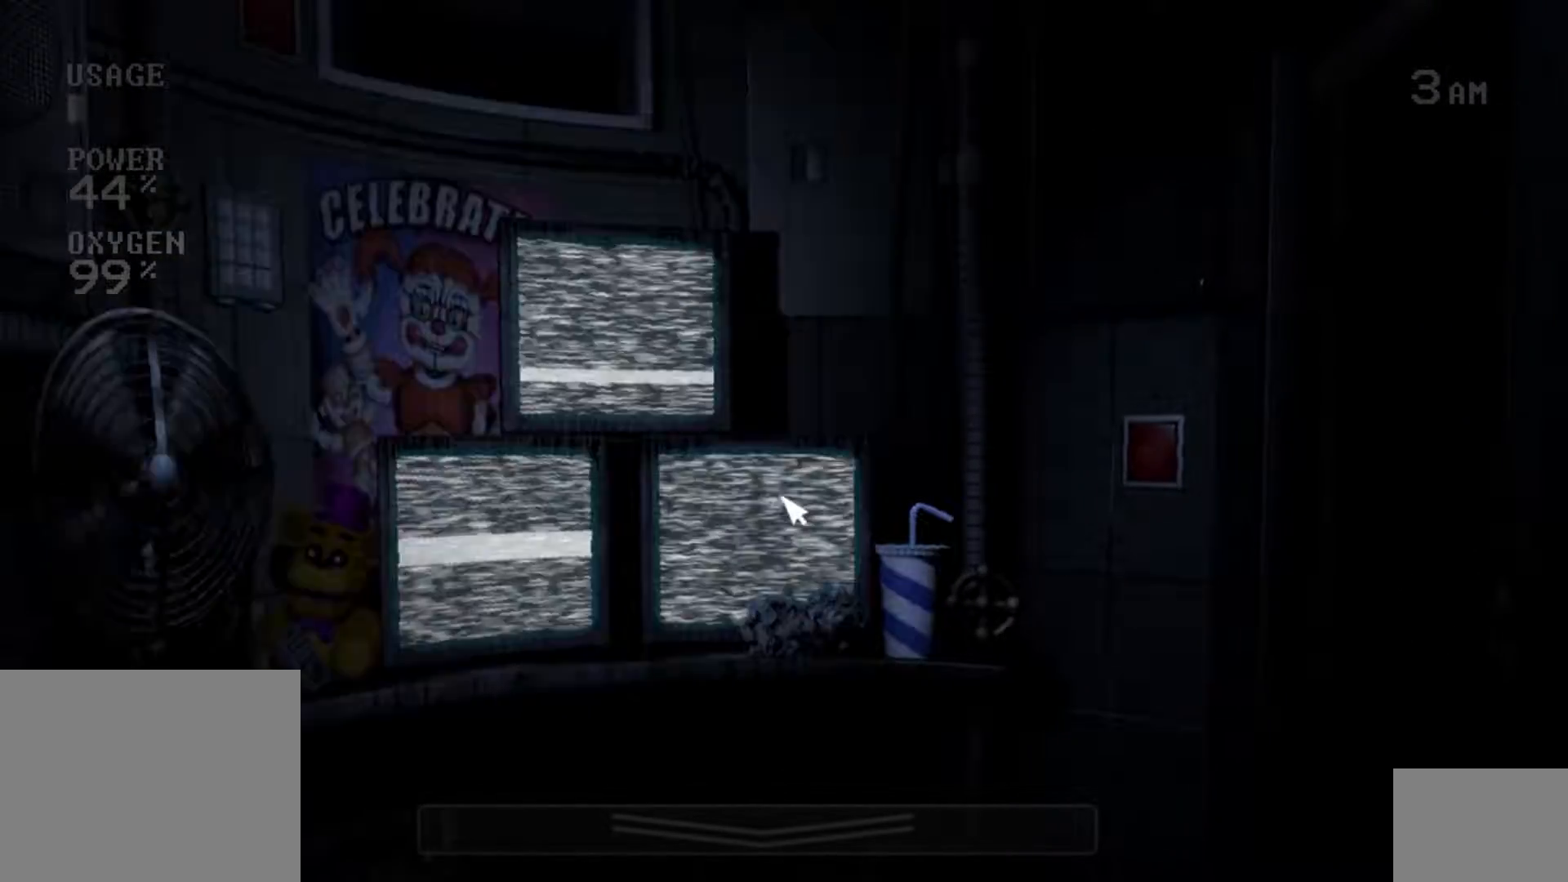
{"keys": [], "mouse": ["left"], "events": [[83, "mouse_left", "down"], [200, "mouse_left", "up"], [283, "mouse_left", "down"], [383, "mouse_left", "up"], [483, "mouse_left", "down"]]}
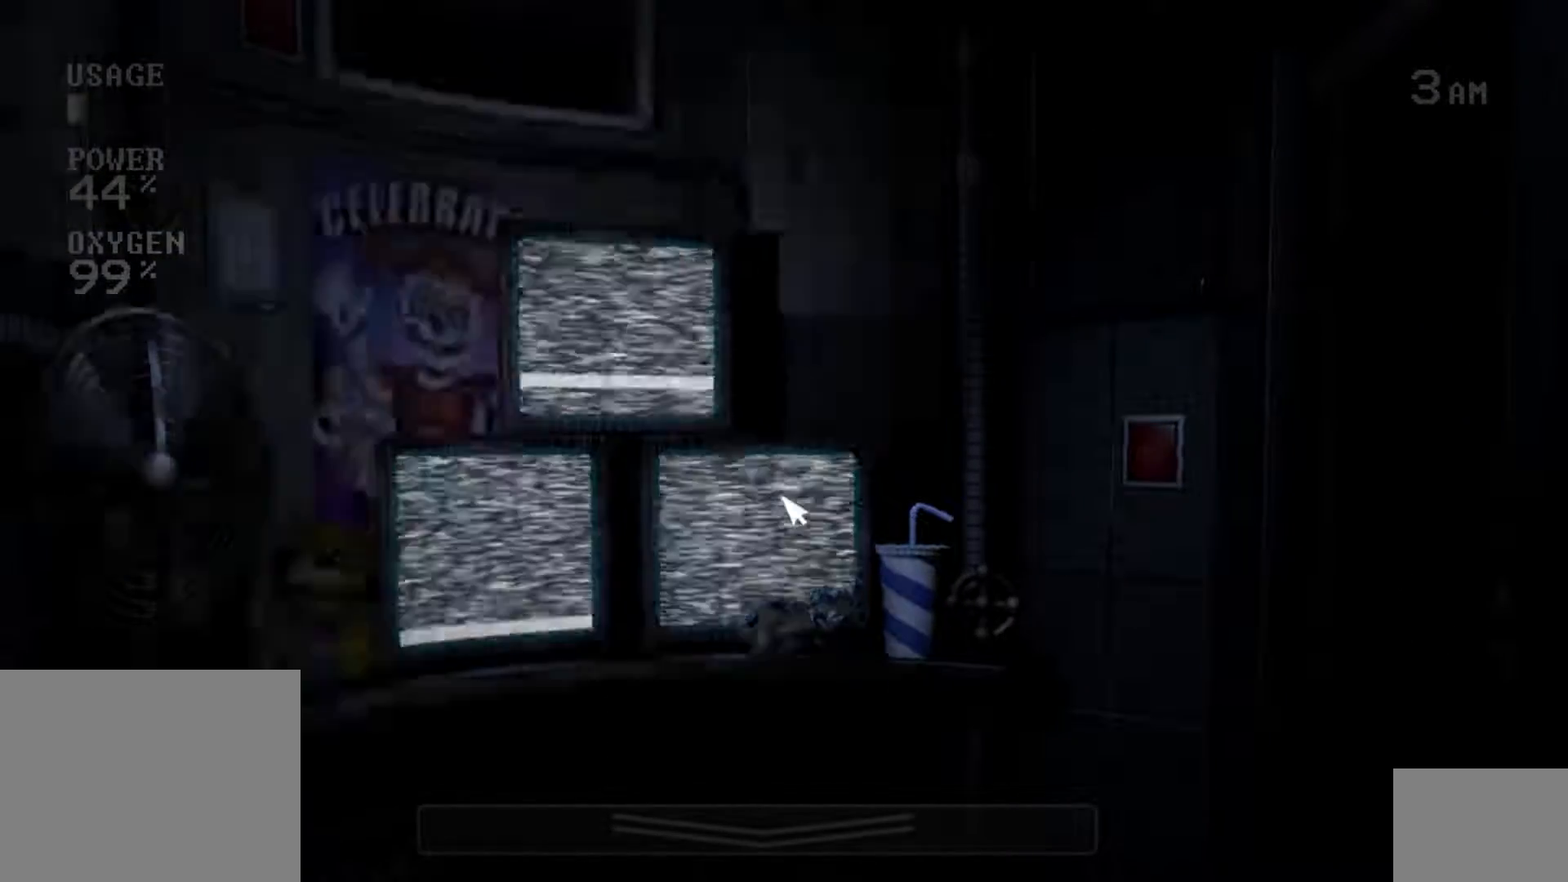
{"keys": ["s"], "mouse": [], "events": [[67, "mouse_left", "up"], [150, "mouse_left", "down"], [250, "mouse_left", "up"], [283, "s", "down"], [400, "mouse_left", "down"], [400, "s", "up"], [500, "mouse_left", "up"], [500, "s", "down"]]}
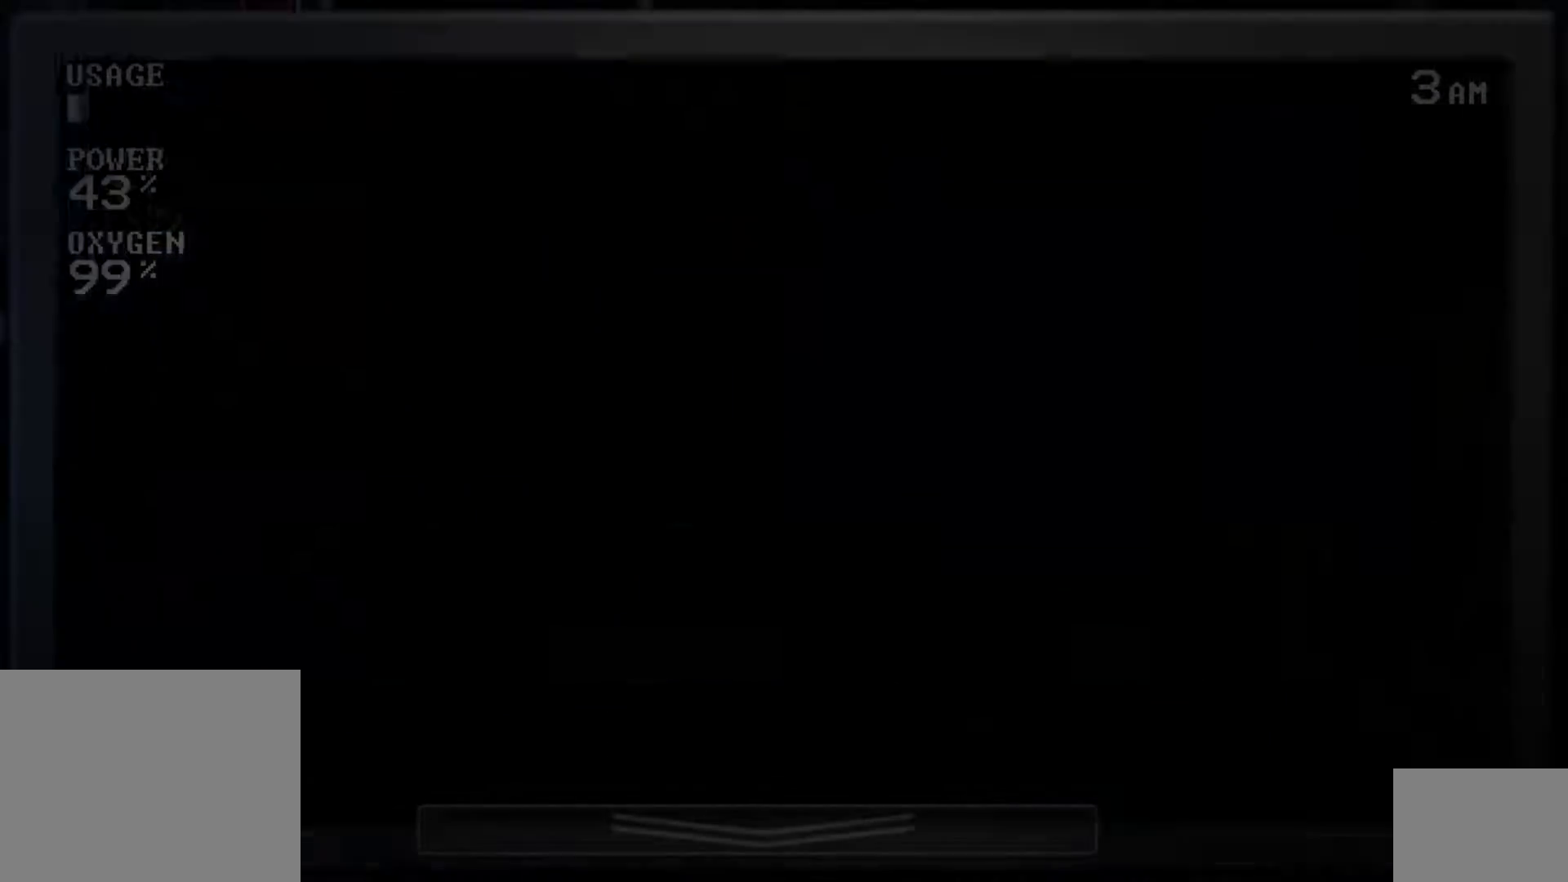
{"keys": [], "mouse": ["left"], "events": [[67, "s", "up"], [83, "mouse_left", "down"], [200, "mouse_left", "up"], [283, "mouse_left", "down"], [383, "mouse_left", "up"], [483, "mouse_left", "down"]]}
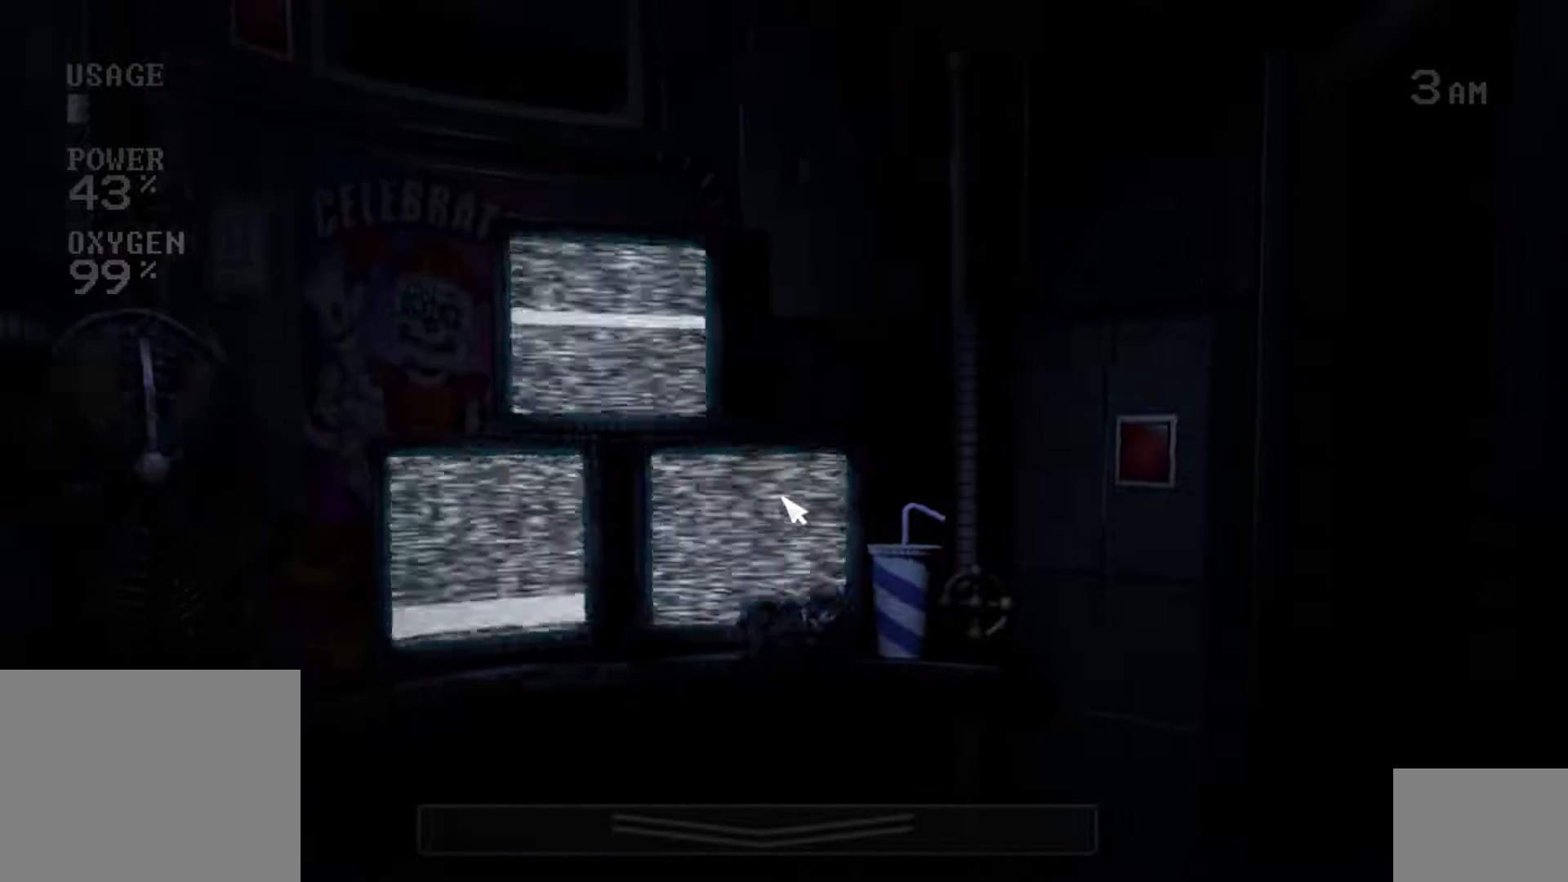
{"keys": [], "mouse": ["left"], "events": [[83, "mouse_left", "up"], [183, "mouse_left", "down"], [300, "mouse_left", "up"], [433, "mouse_left", "down"]]}
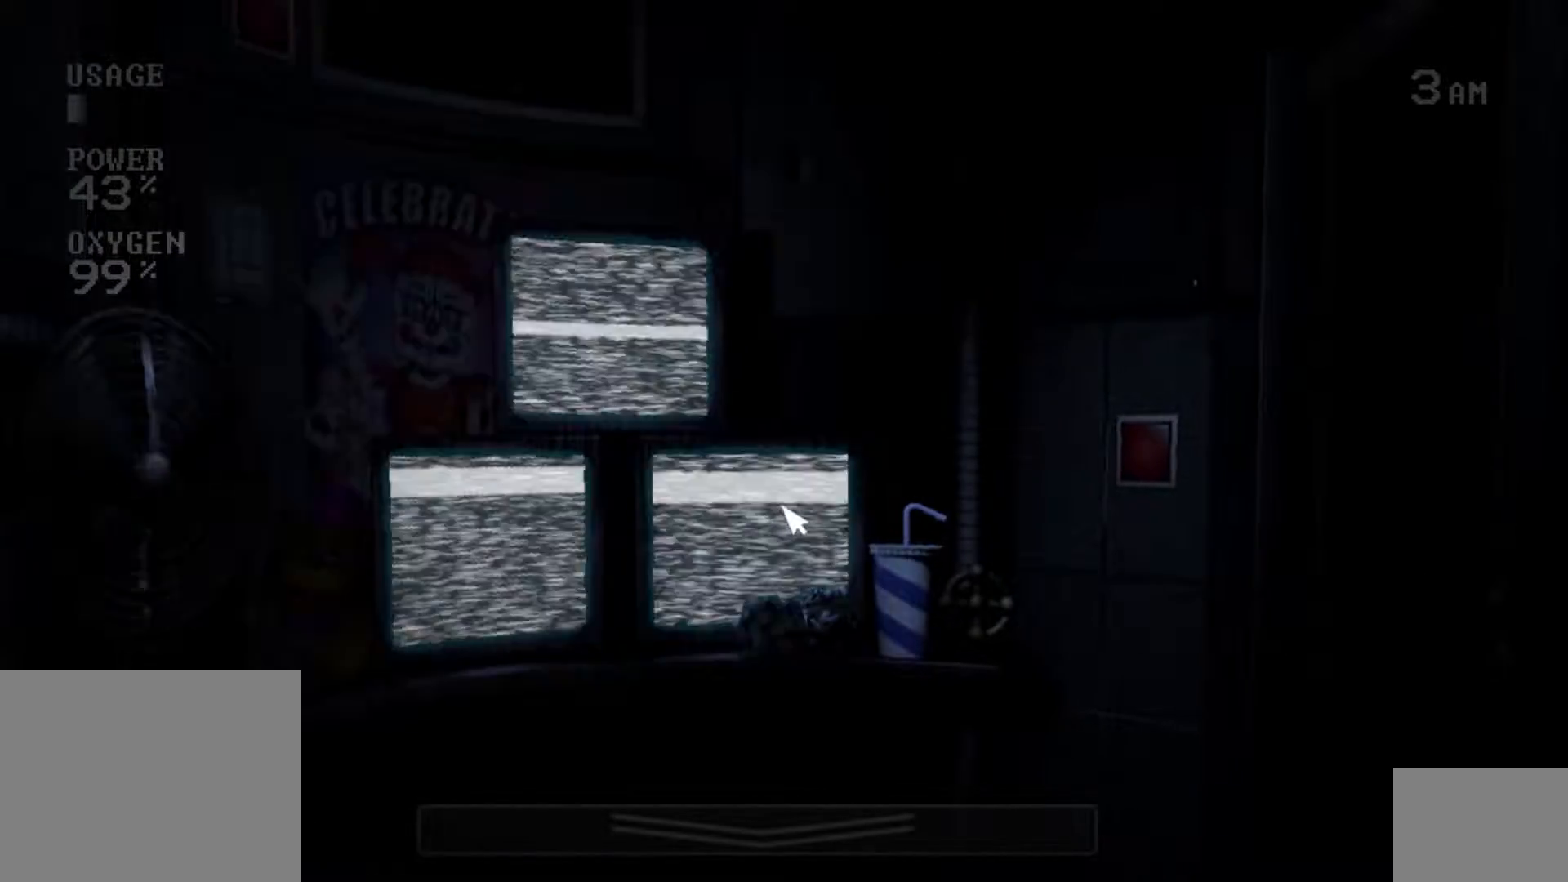
{"keys": [], "mouse": [], "events": [[33, "mouse_left", "up"], [183, "mouse_left", "down"], [250, "mouse_left", "up"], [400, "mouse_left", "down"], [500, "mouse_left", "up"]]}
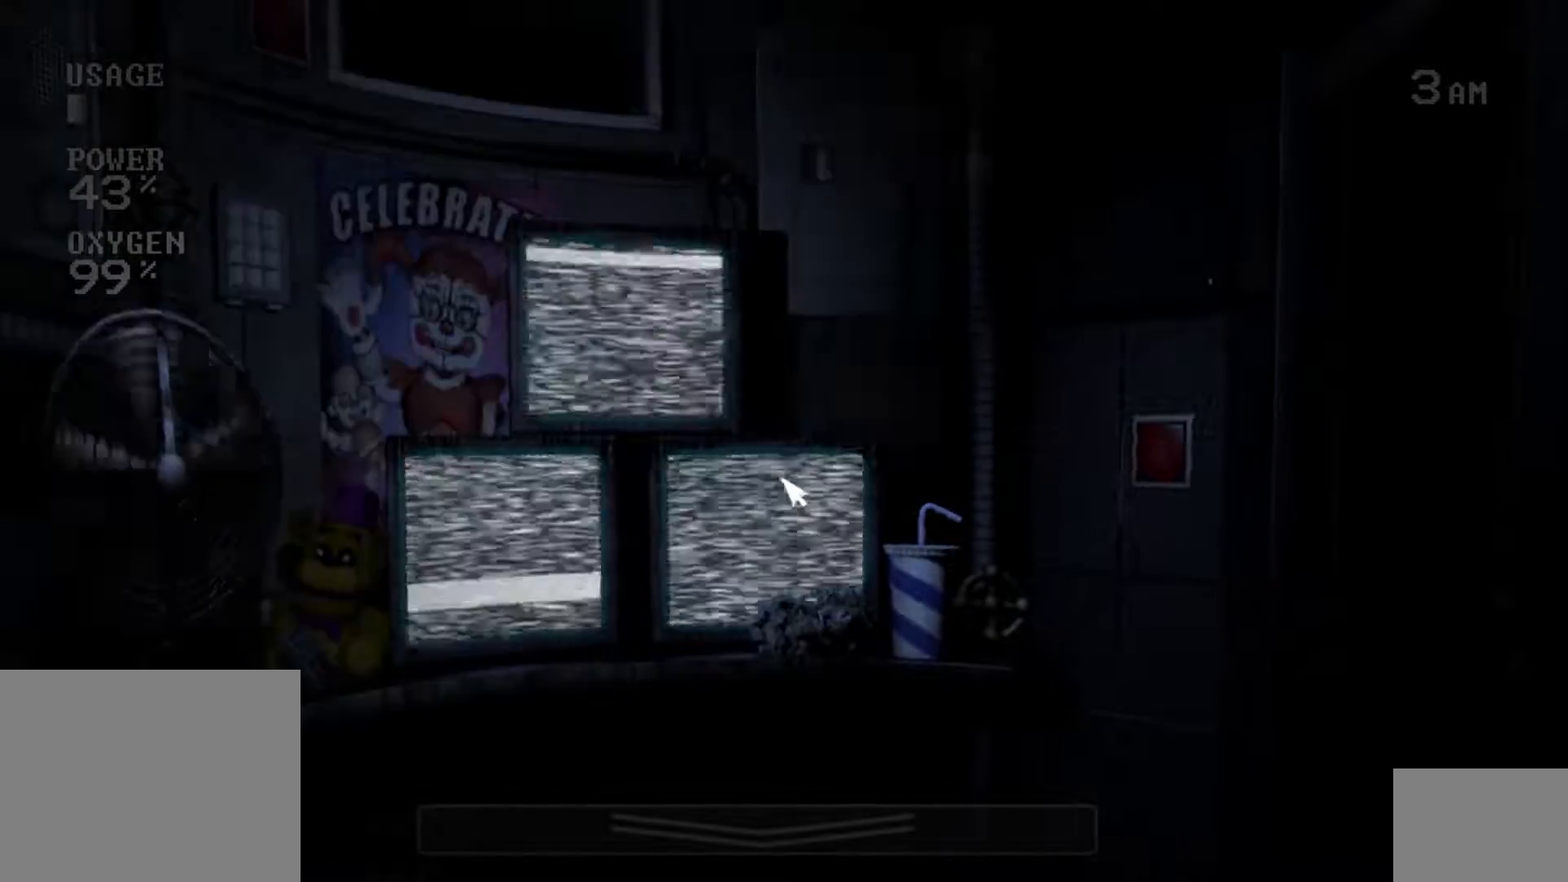
{"keys": [], "mouse": [], "events": [[100, "mouse_left", "down"], [217, "mouse_left", "up"], [317, "mouse_left", "down"], [417, "mouse_left", "up"]]}
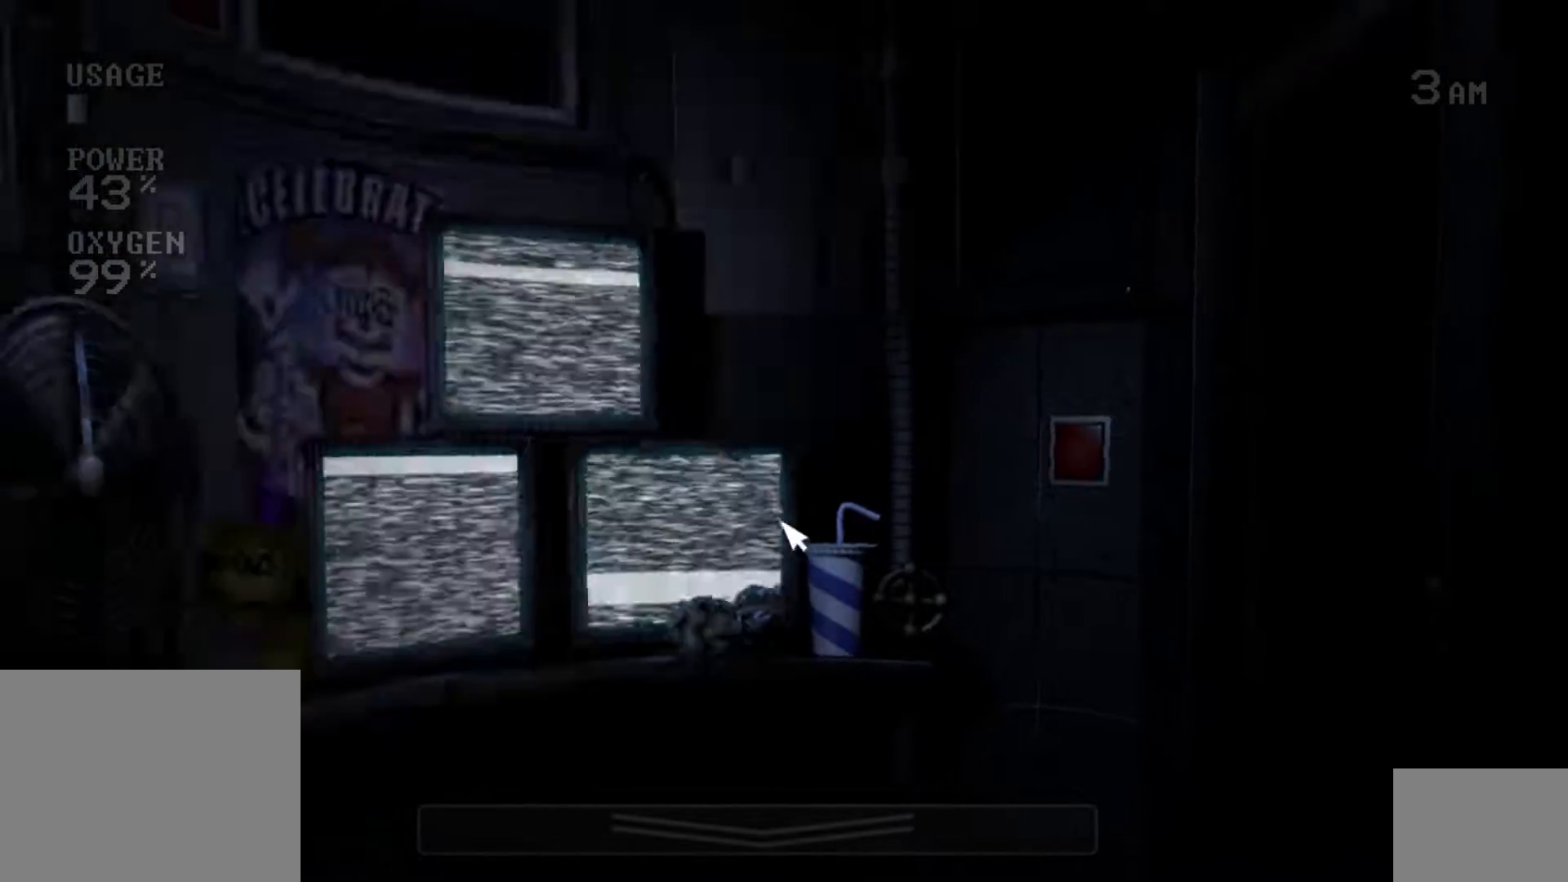
{"keys": [], "mouse": [], "events": [[33, "mouse_left", "down"], [133, "mouse_left", "up"], [283, "mouse_left", "down"], [367, "mouse_left", "up"]]}
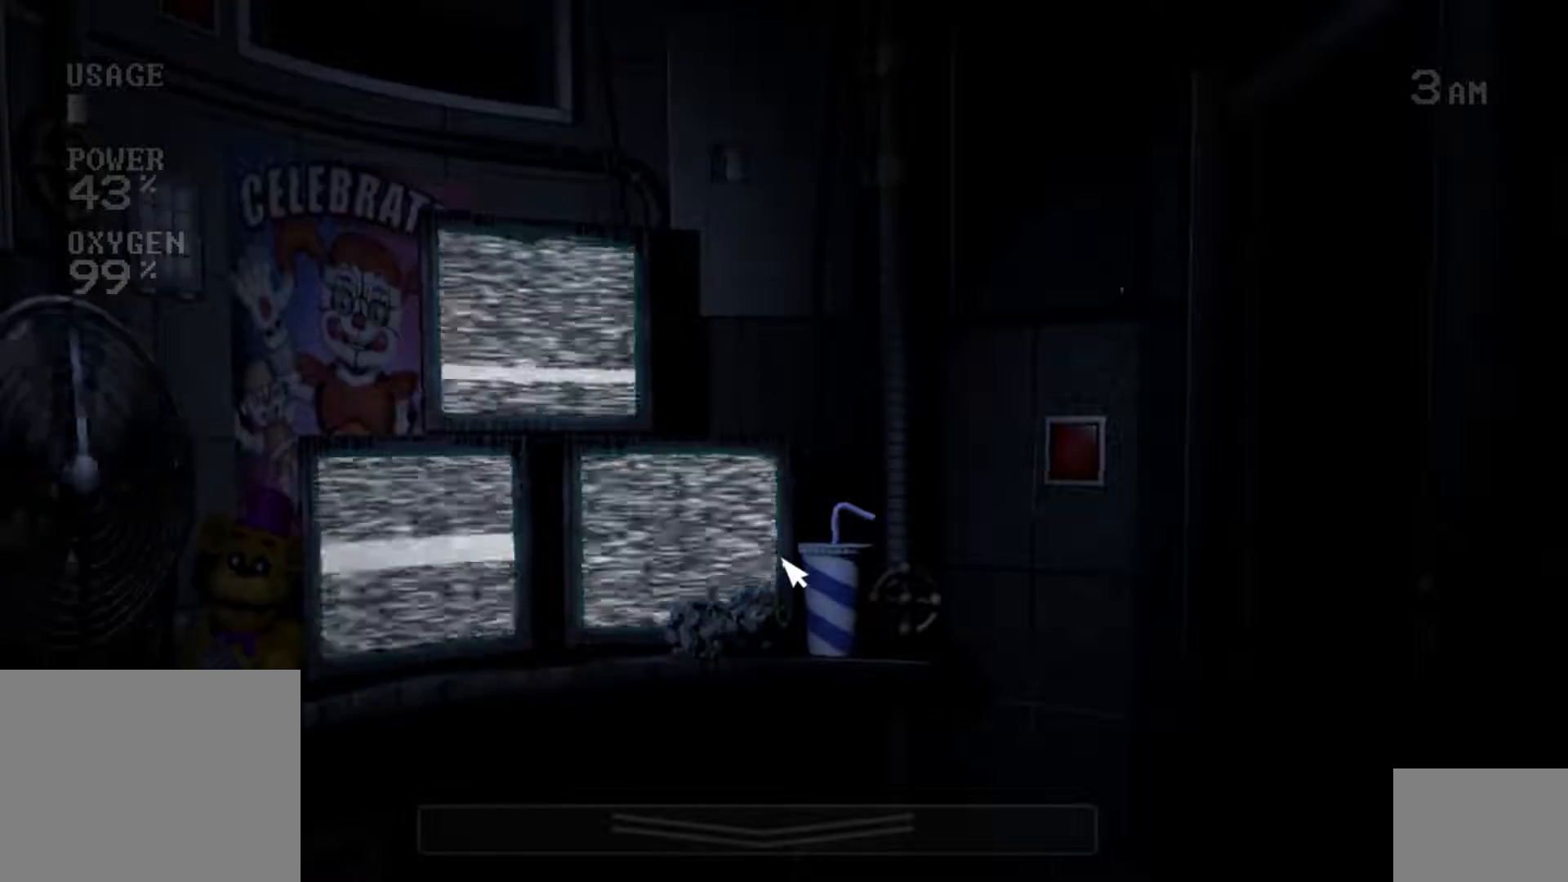
{"keys": [], "mouse": ["left"], "events": [[17, "mouse_left", "down"], [117, "mouse_left", "up"], [250, "mouse_left", "down"], [333, "mouse_left", "up"], [450, "mouse_left", "down"]]}
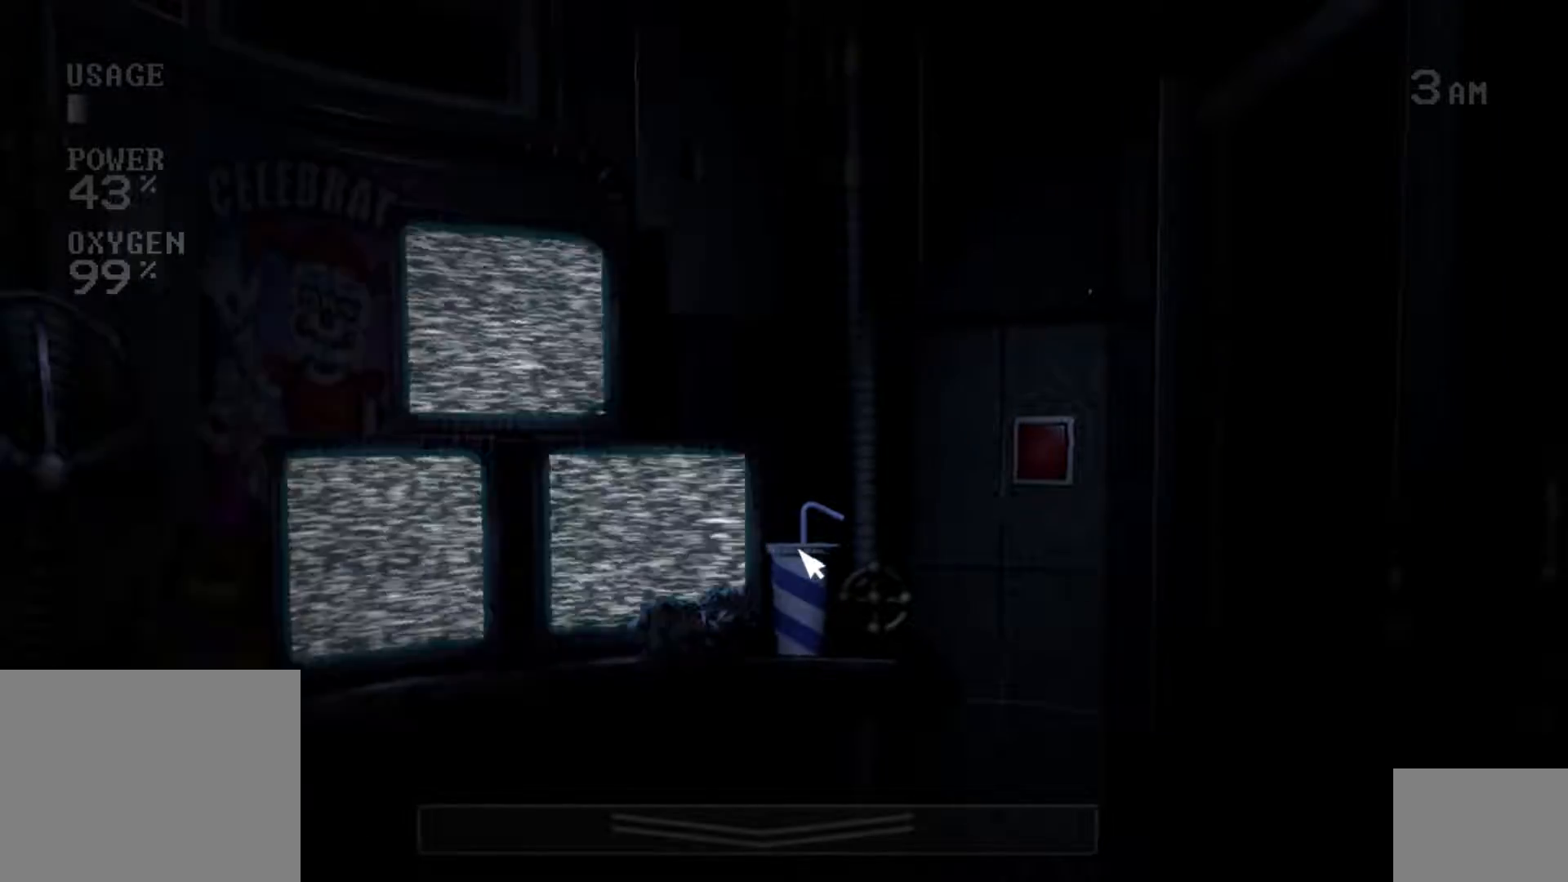
{"keys": [], "mouse": [], "events": [[67, "mouse_left", "up"], [167, "mouse_left", "down"], [283, "mouse_left", "up"], [383, "mouse_left", "down"], [500, "mouse_left", "up"]]}
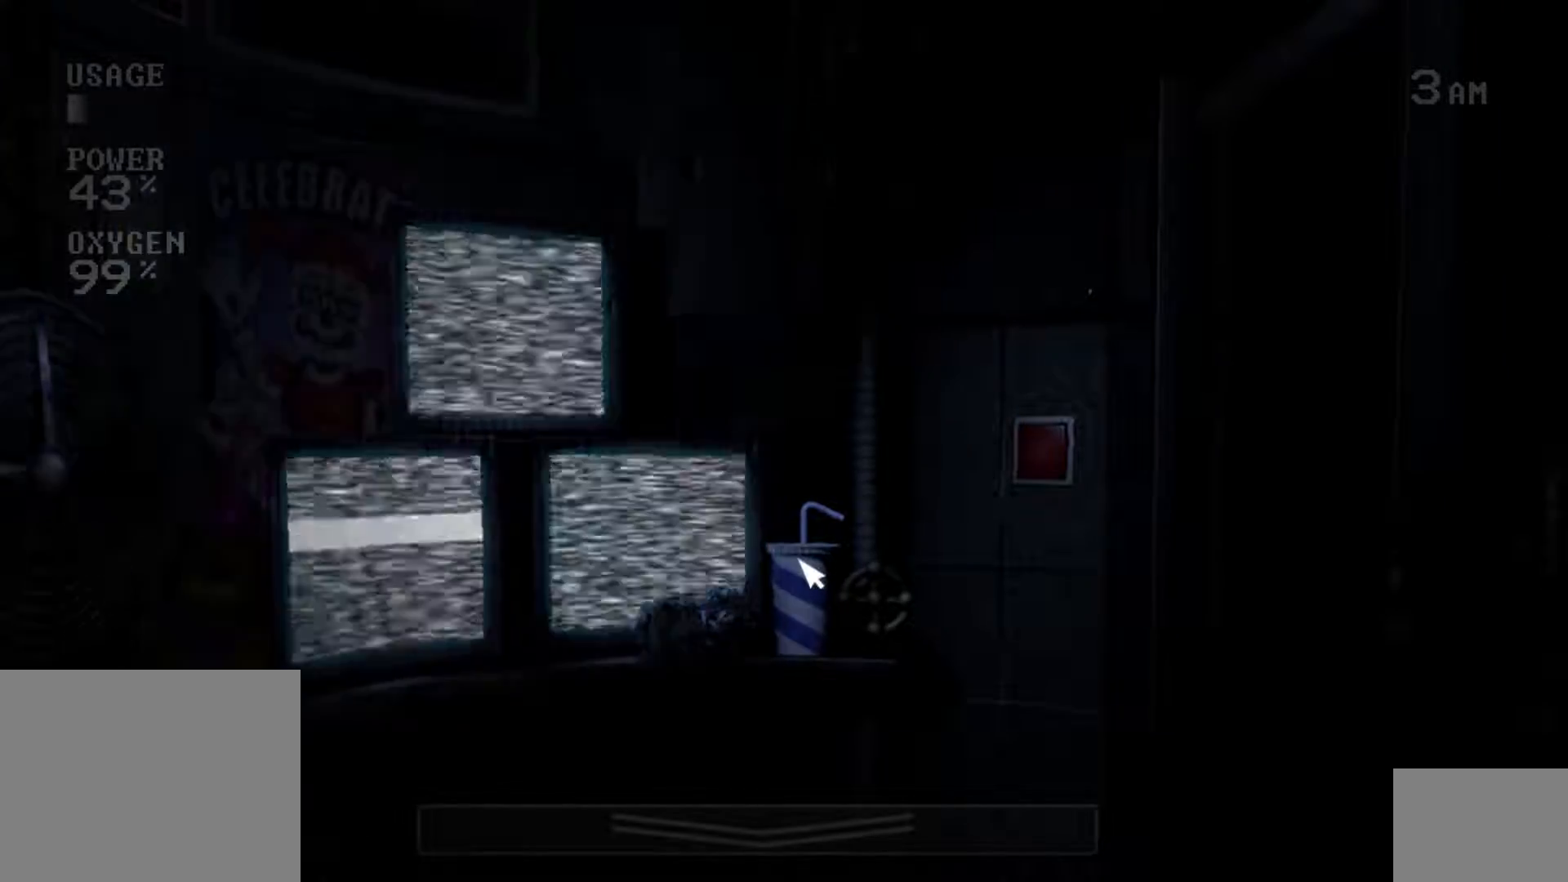
{"keys": [], "mouse": [], "events": [[100, "mouse_left", "down"], [217, "mouse_left", "up"], [317, "mouse_left", "down"], [417, "mouse_left", "up"]]}
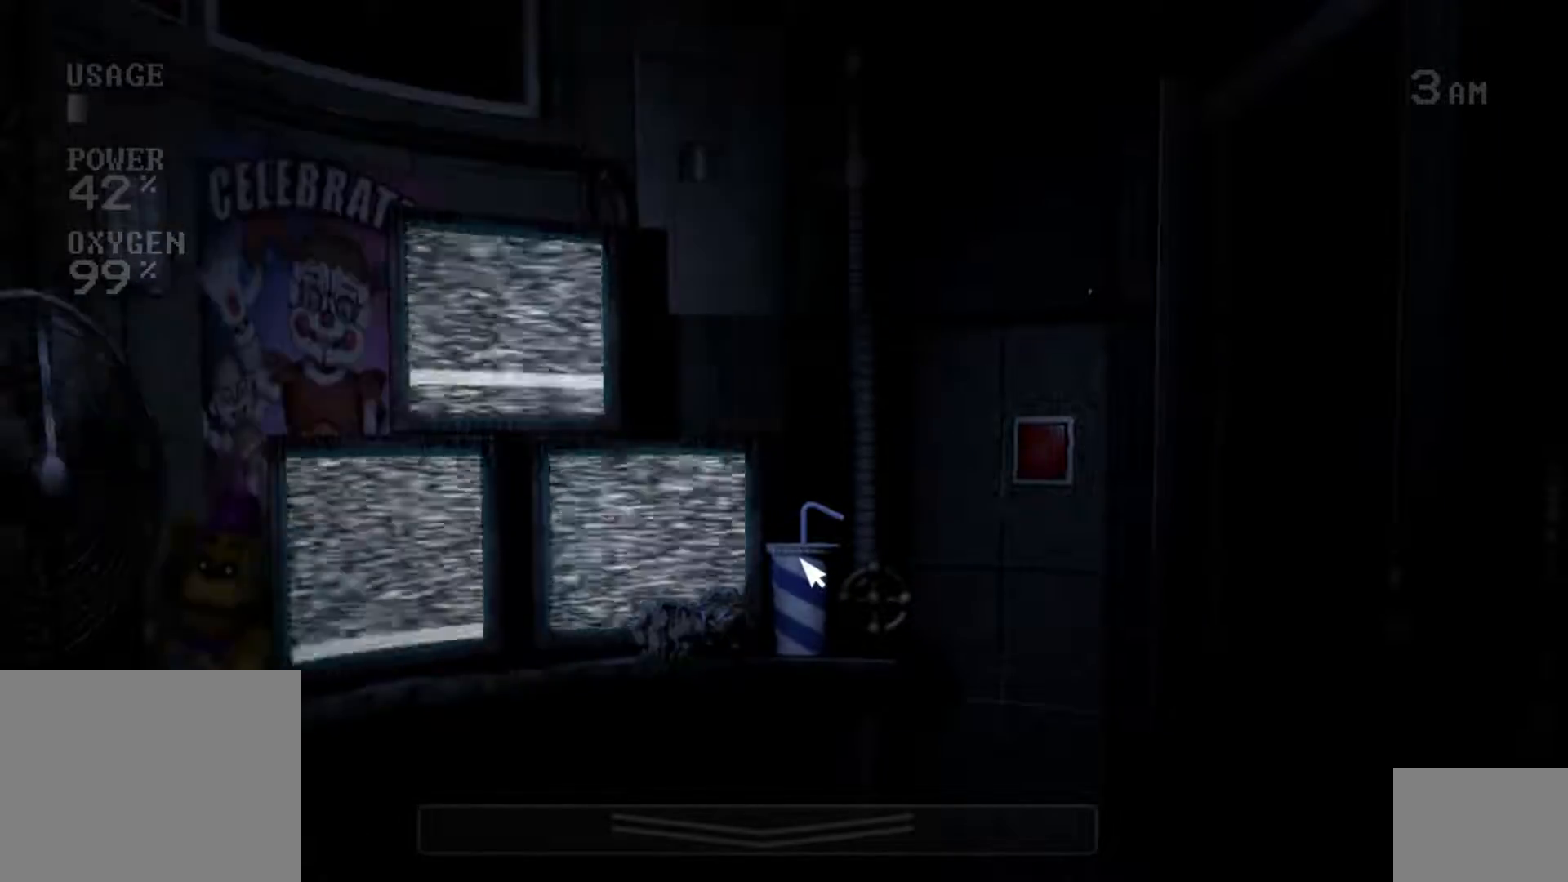
{"keys": [], "mouse": [], "events": [[33, "mouse_left", "down"], [150, "mouse_left", "up"], [283, "mouse_left", "down"], [400, "mouse_left", "up"]]}
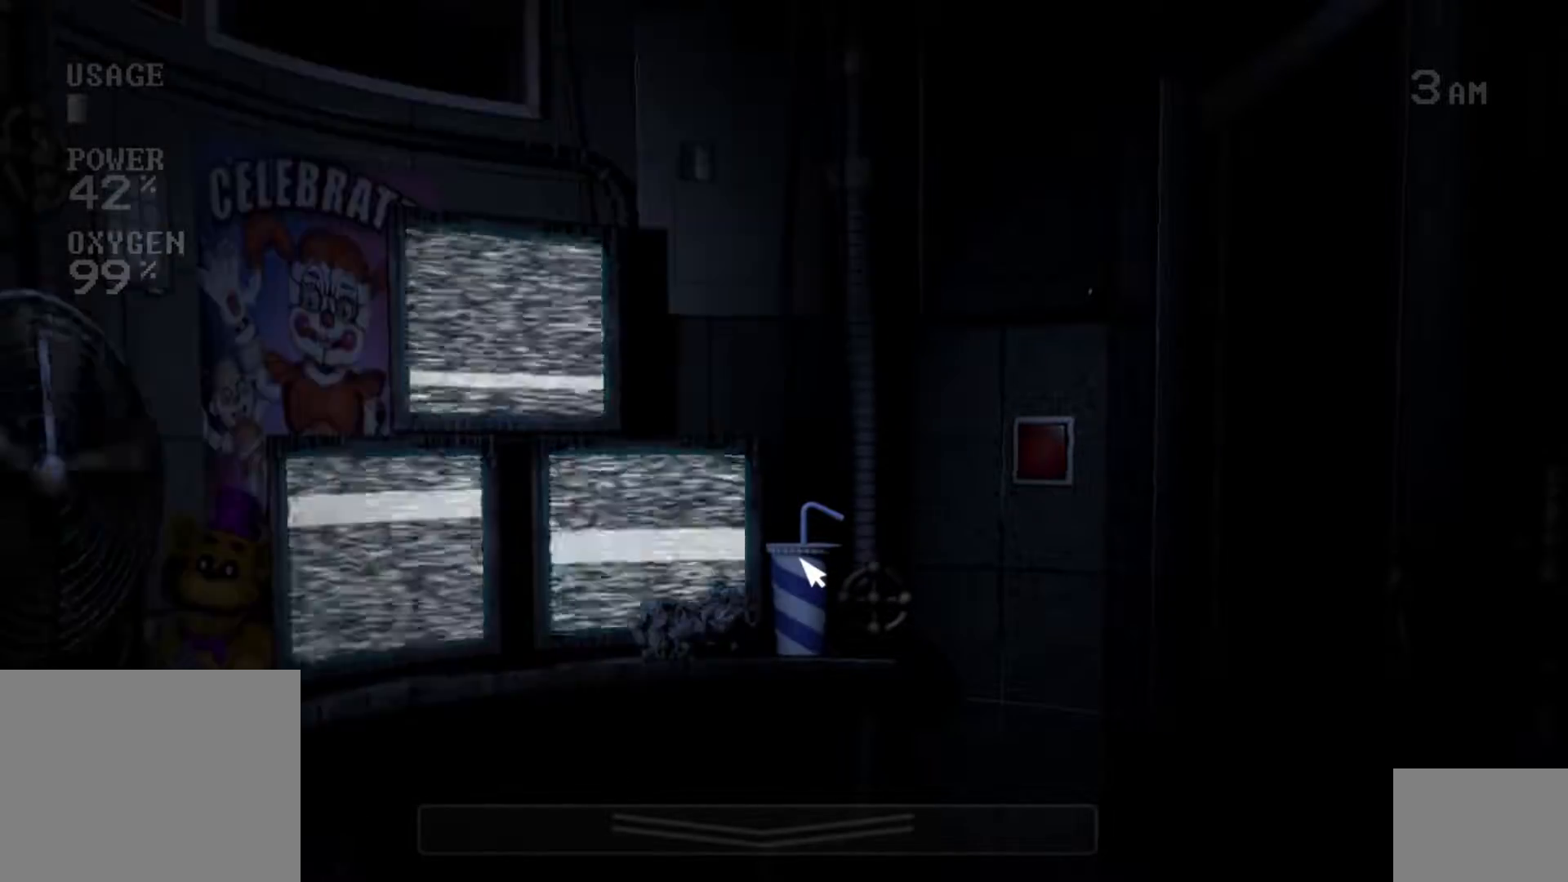
{"keys": [], "mouse": [], "events": [[50, "mouse_left", "down"], [117, "mouse_left", "up"], [250, "mouse_left", "down"], [350, "mouse_left", "up"]]}
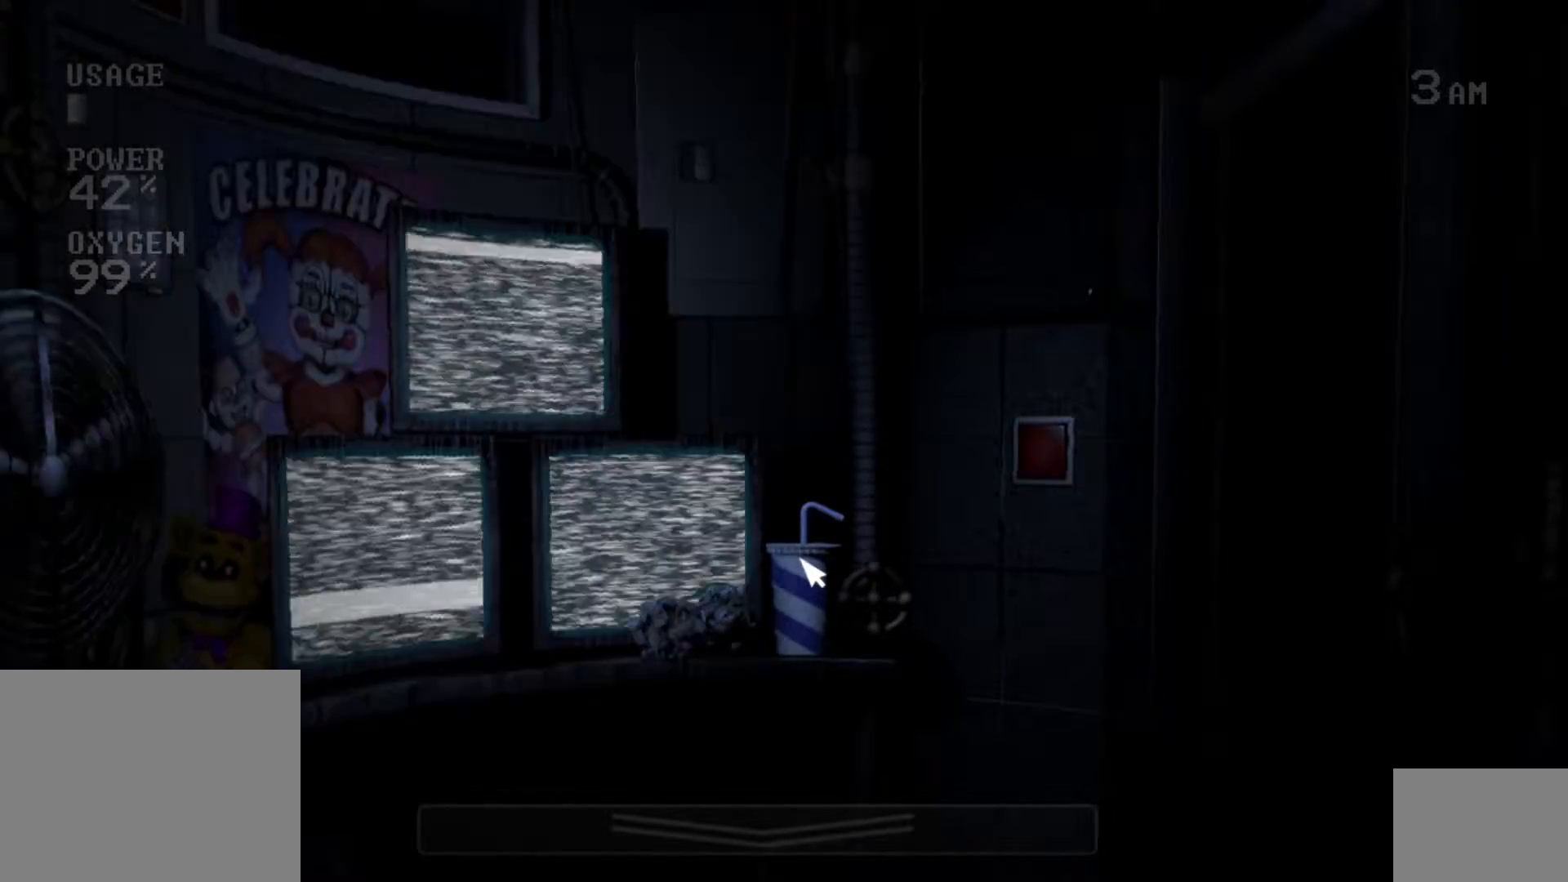
{"keys": [], "mouse": ["left"], "events": [[17, "s", "down"], [167, "s", "up"], [433, "mouse_left", "down"]]}
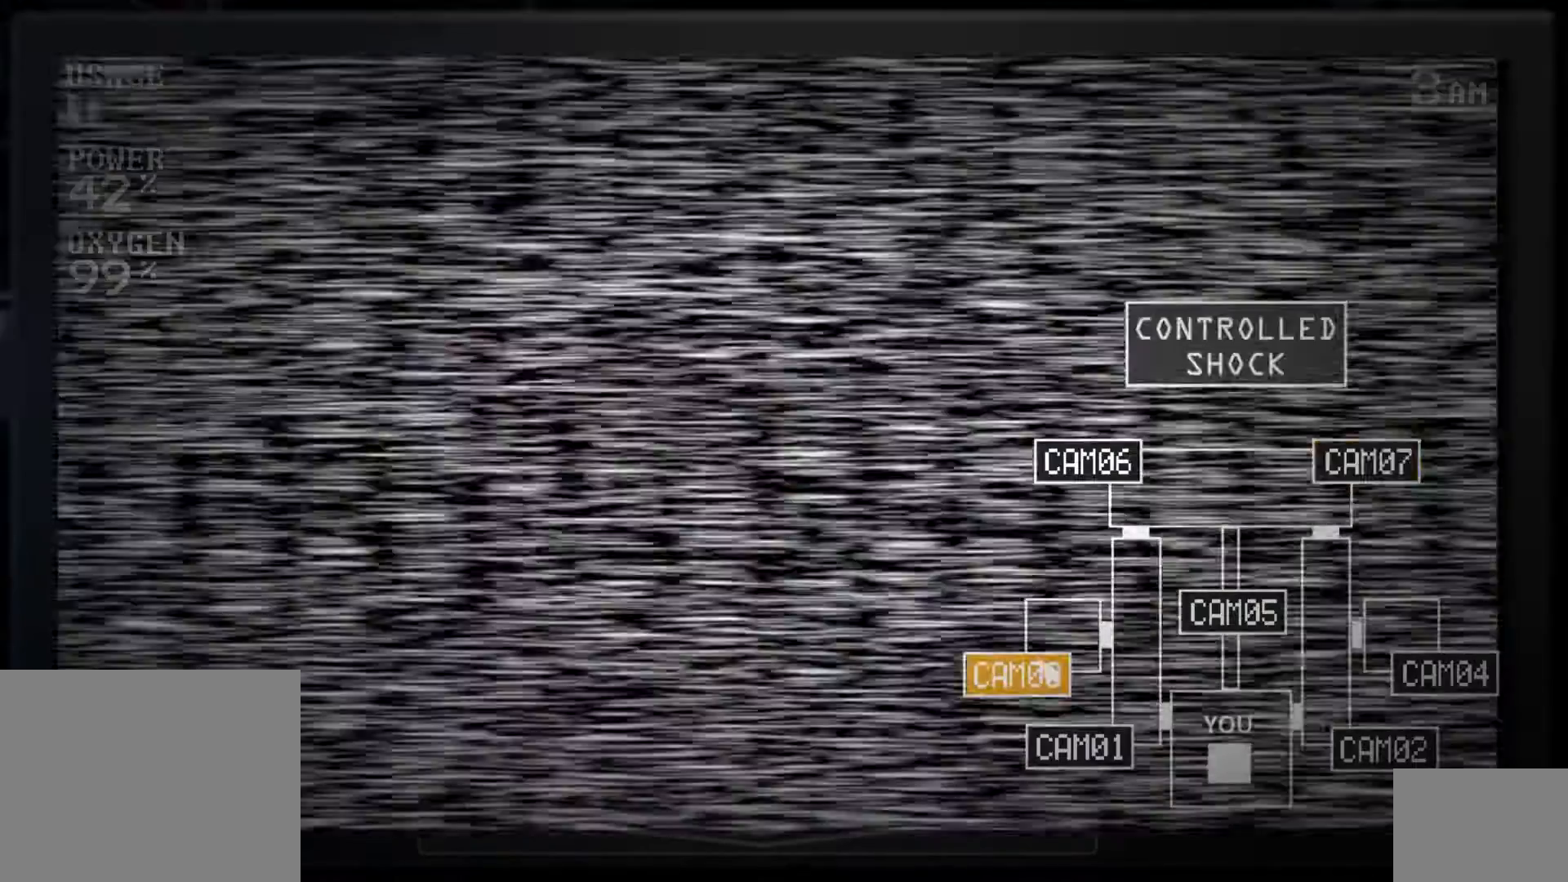
{"keys": [], "mouse": ["left"], "events": [[33, "mouse_left", "up"], [167, "s", "down"], [283, "mouse_left", "down"], [283, "s", "up"], [383, "mouse_left", "up"], [483, "mouse_left", "down"]]}
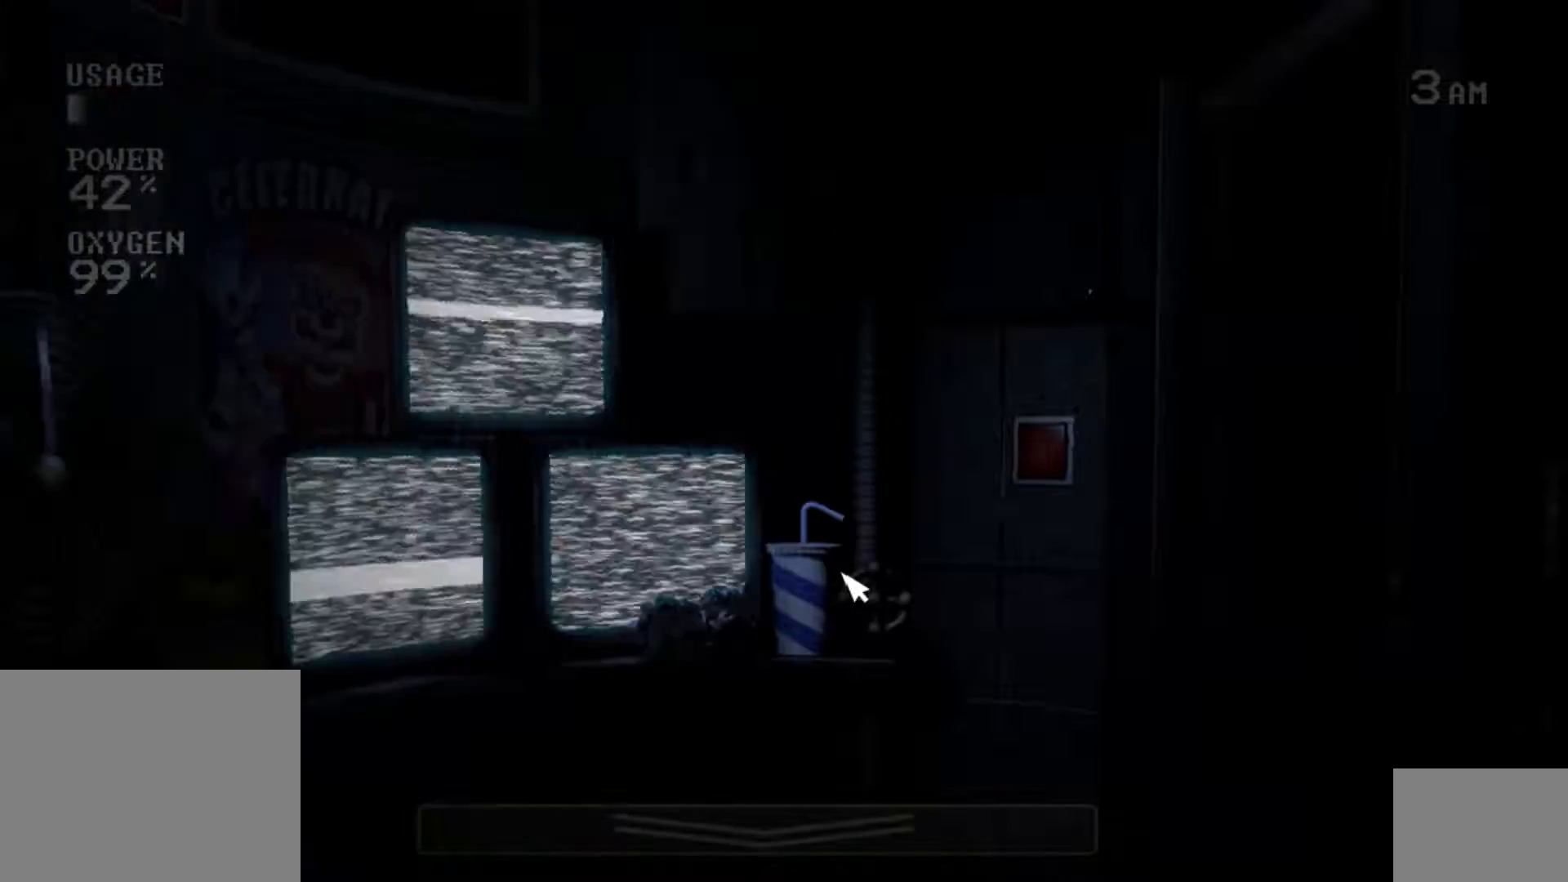
{"keys": [], "mouse": [], "events": [[83, "mouse_left", "up"], [183, "mouse_left", "down"], [267, "mouse_left", "up"], [367, "mouse_left", "down"], [467, "mouse_left", "up"]]}
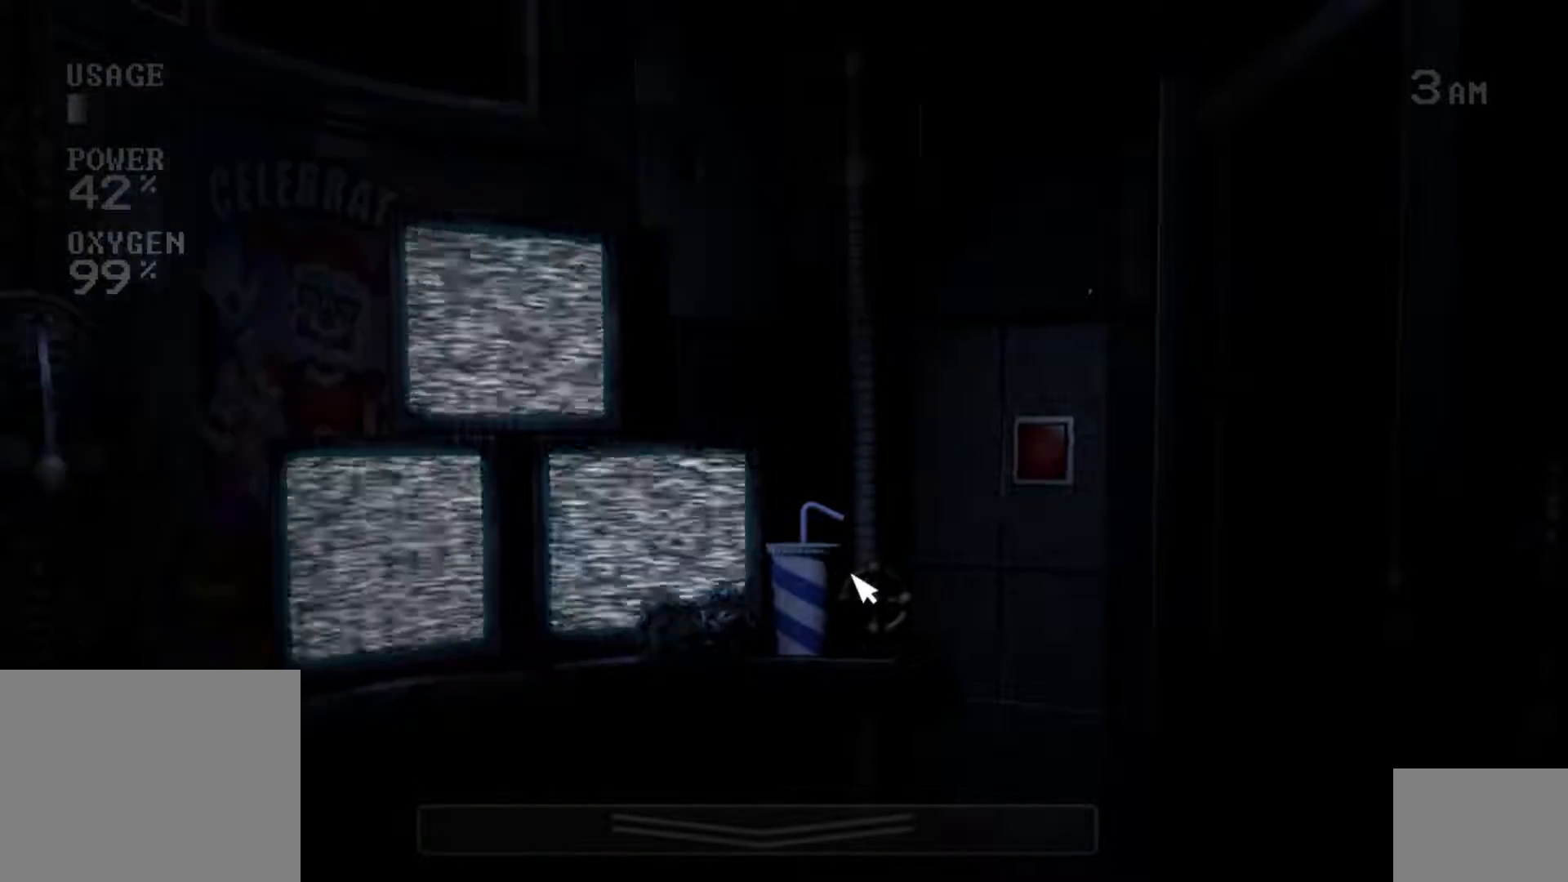
{"keys": [], "mouse": ["left"], "events": [[67, "mouse_left", "down"], [167, "mouse_left", "up"], [267, "mouse_left", "down"], [367, "mouse_left", "up"], [483, "mouse_left", "down"]]}
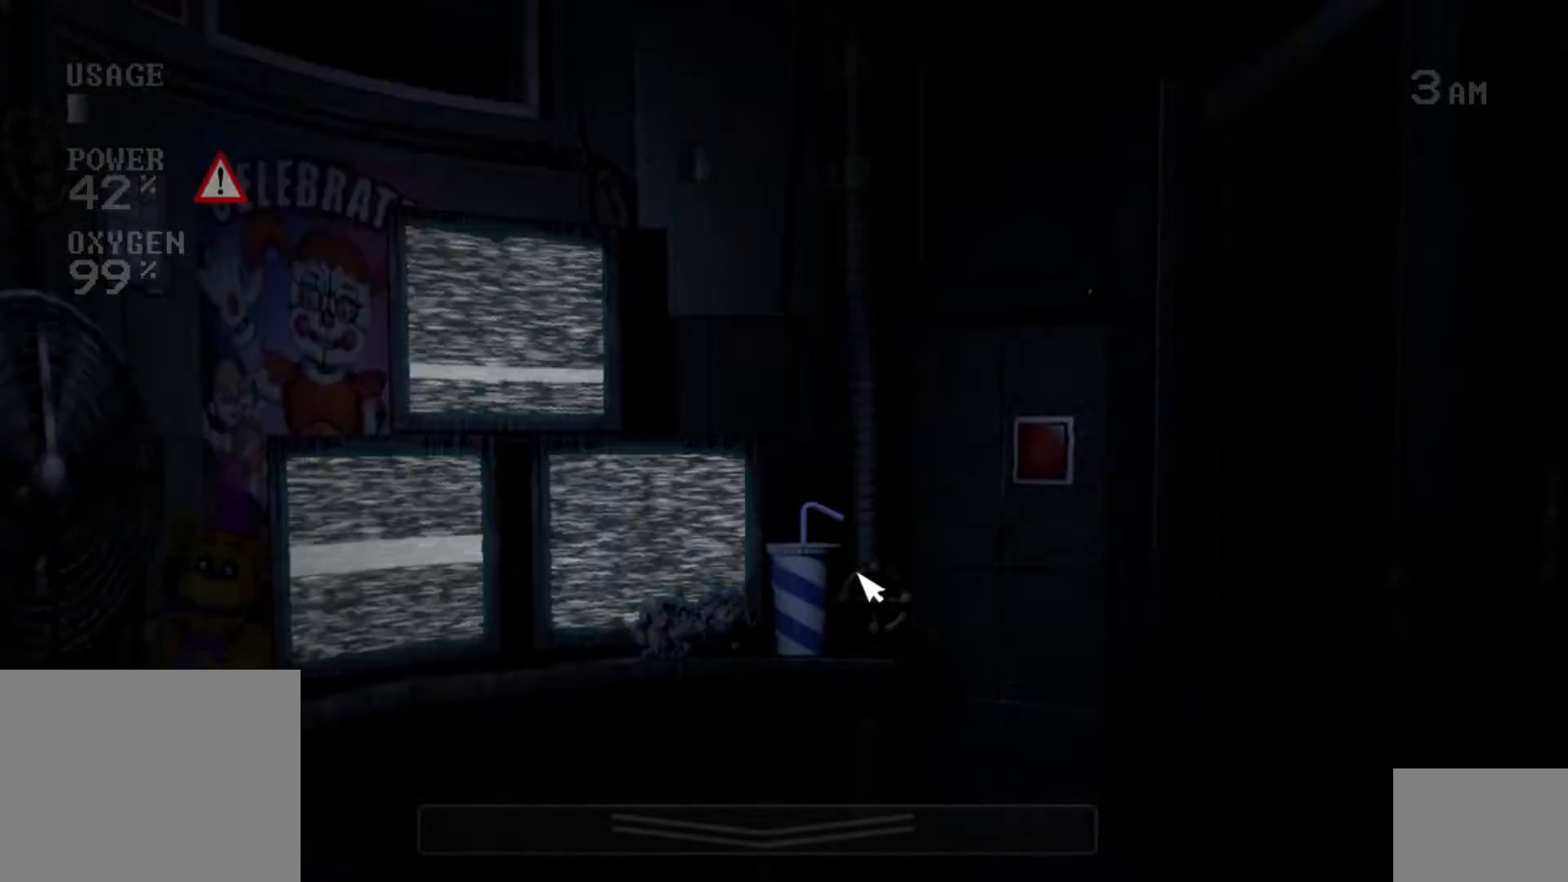
{"keys": [], "mouse": [], "events": [[67, "mouse_left", "up"], [200, "a", "down"], [300, "a", "up"]]}
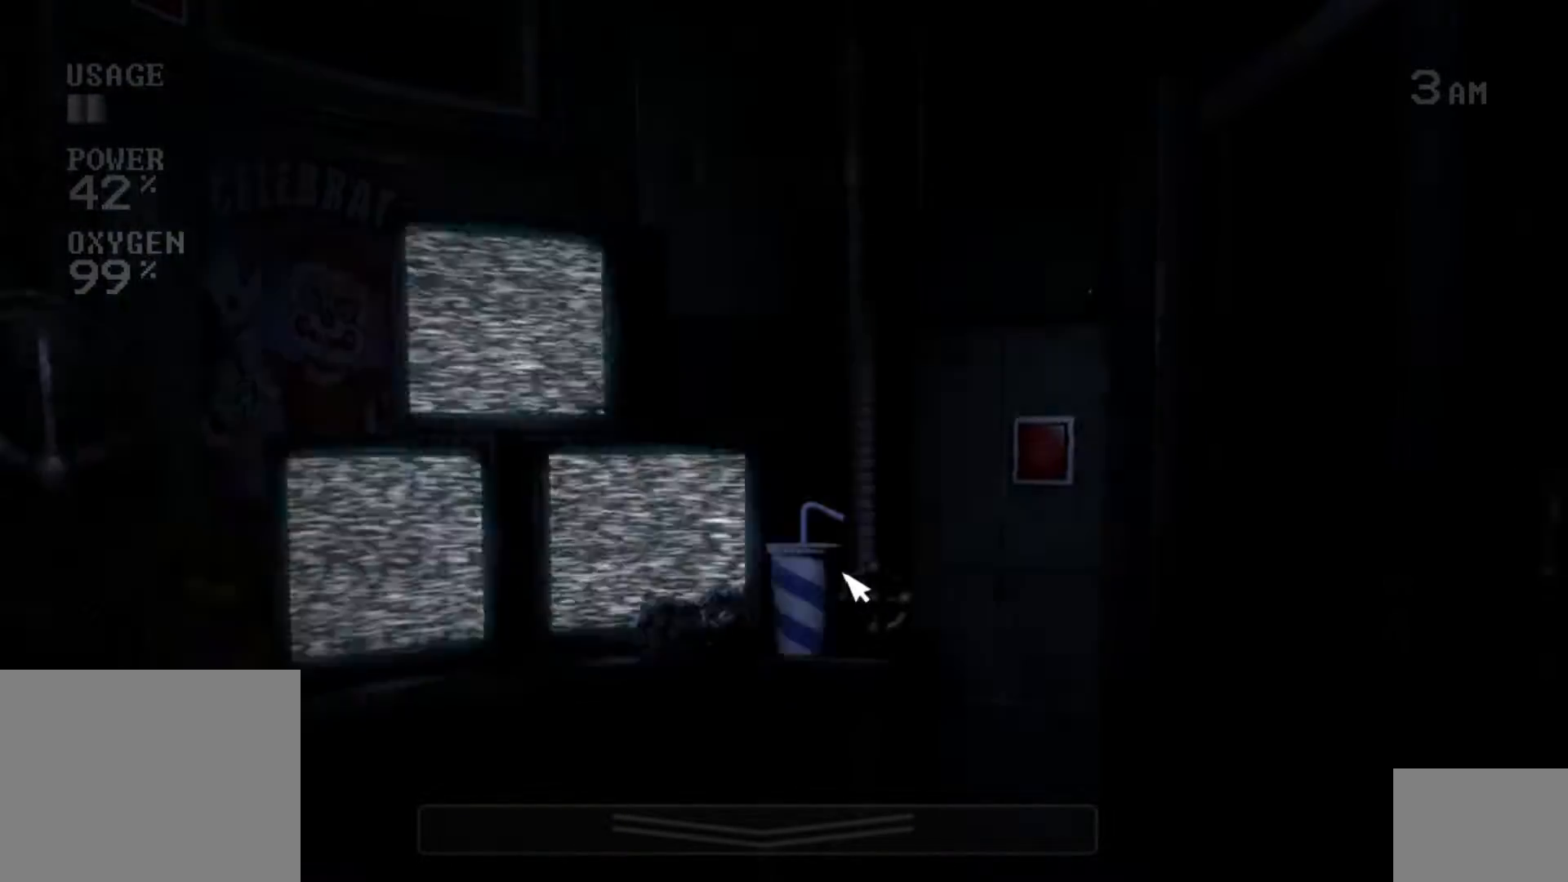
{"keys": [], "mouse": [], "events": [[233, "s", "down"], [350, "s", "up"]]}
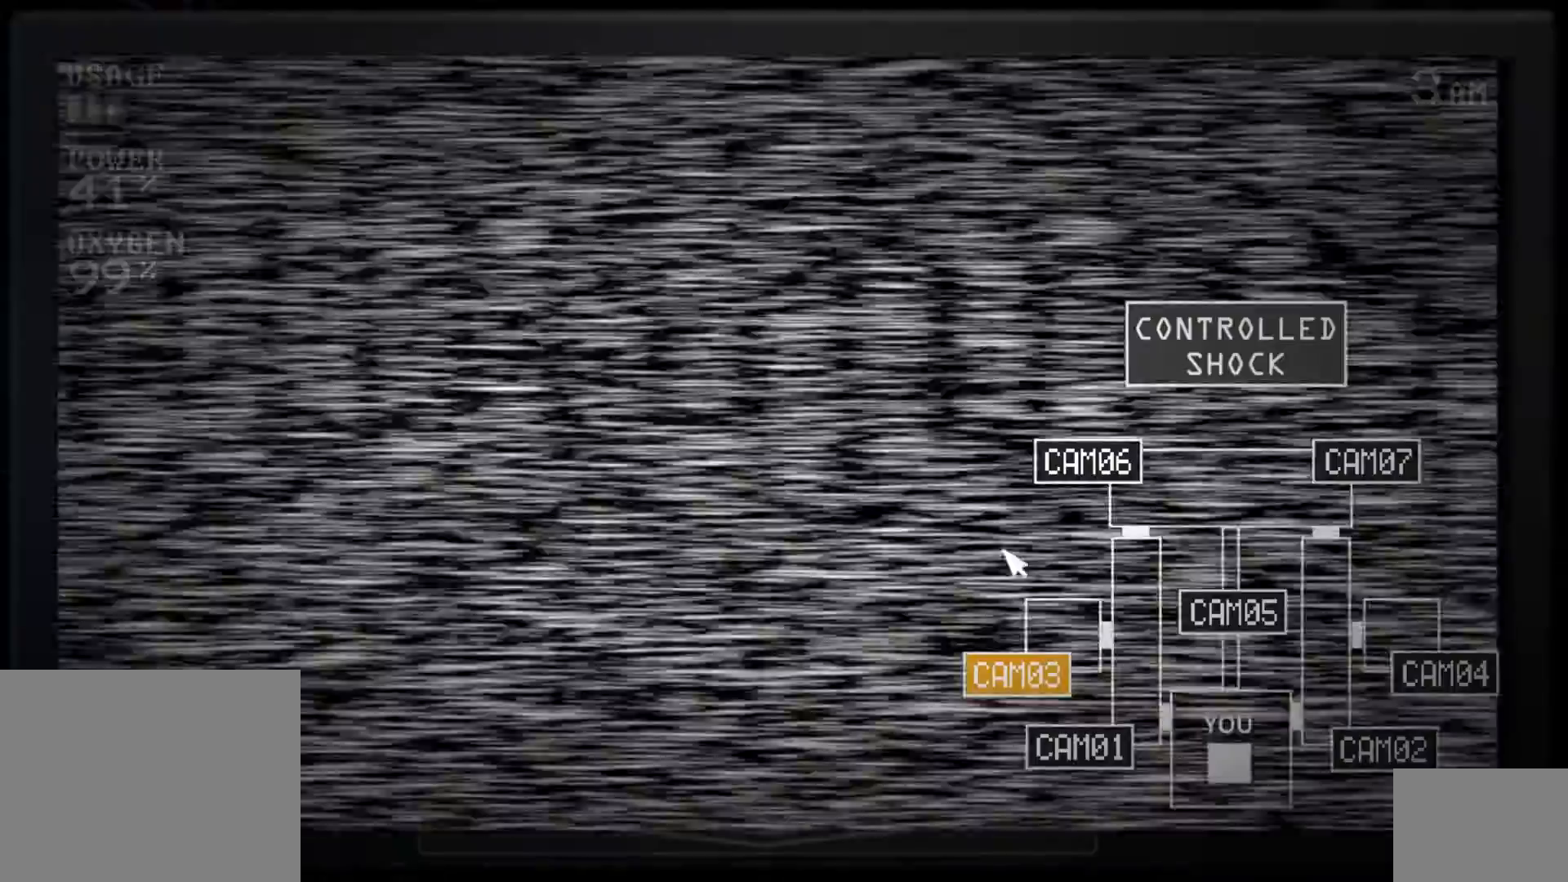
{"keys": [], "mouse": [], "events": [[267, "e", "down"], [367, "e", "up"]]}
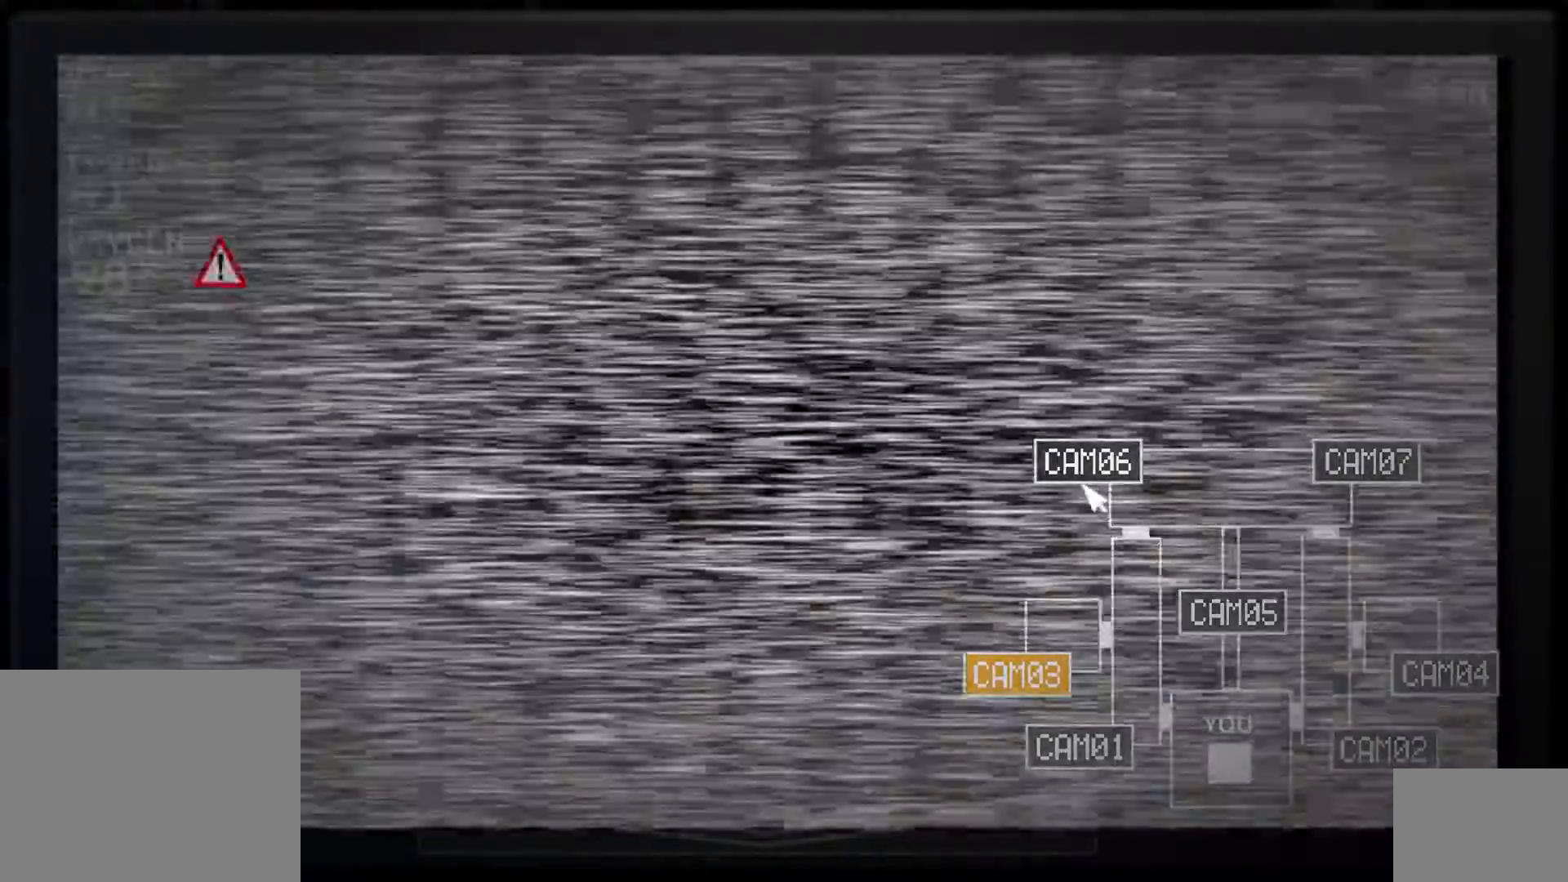
{"keys": [], "mouse": ["left"], "events": [[50, "a", "down"], [167, "a", "up"], [450, "mouse_left", "down"]]}
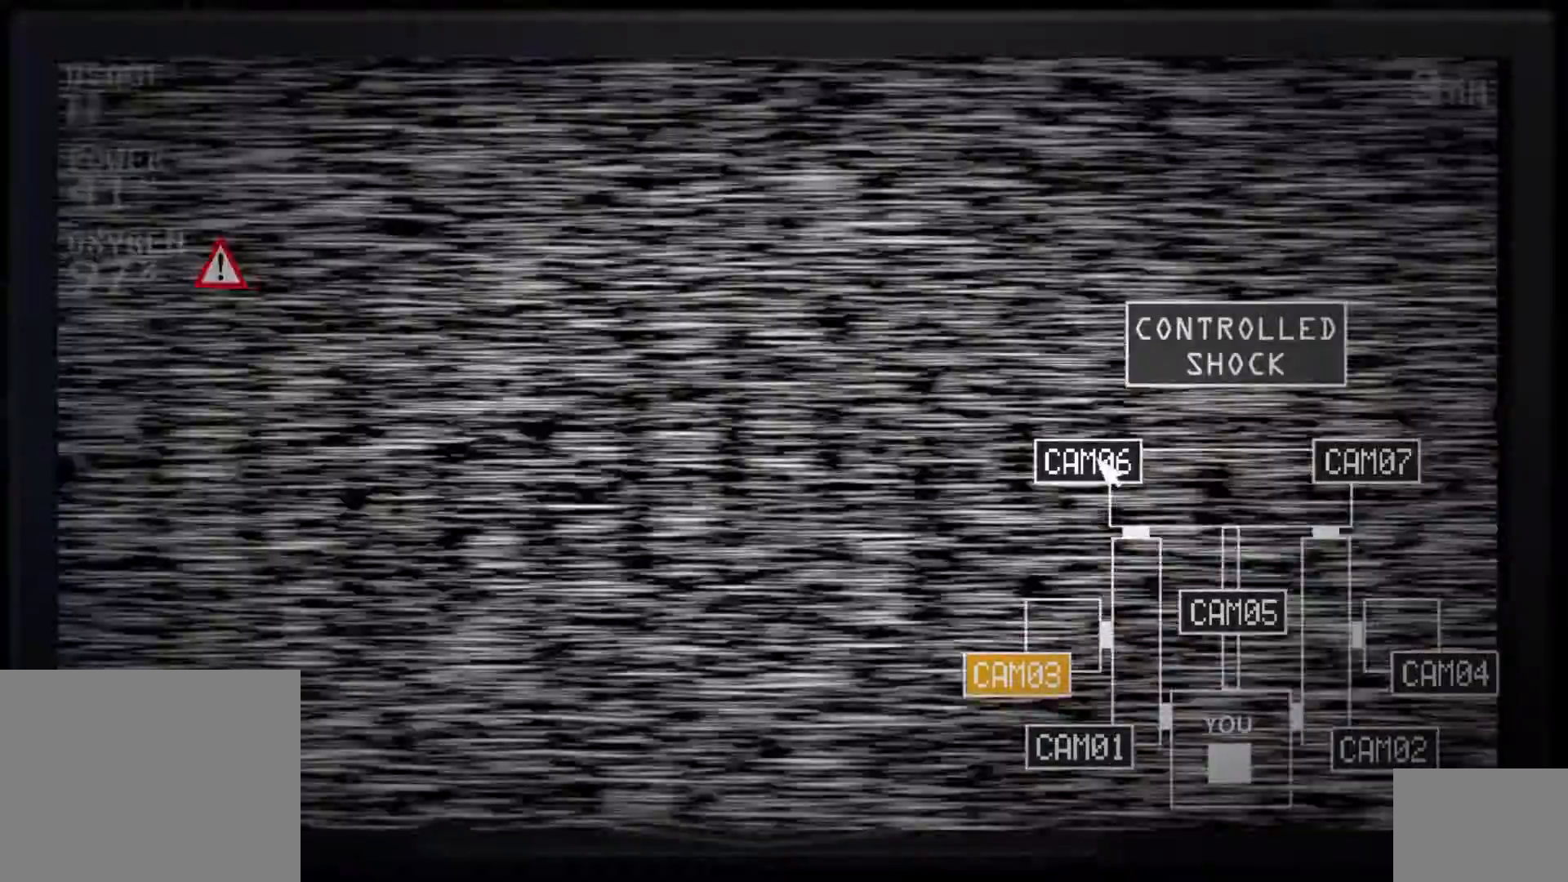
{"keys": [], "mouse": ["left"], "events": [[67, "mouse_left", "up"], [200, "e", "down"], [317, "e", "up"], [433, "mouse_left", "down"]]}
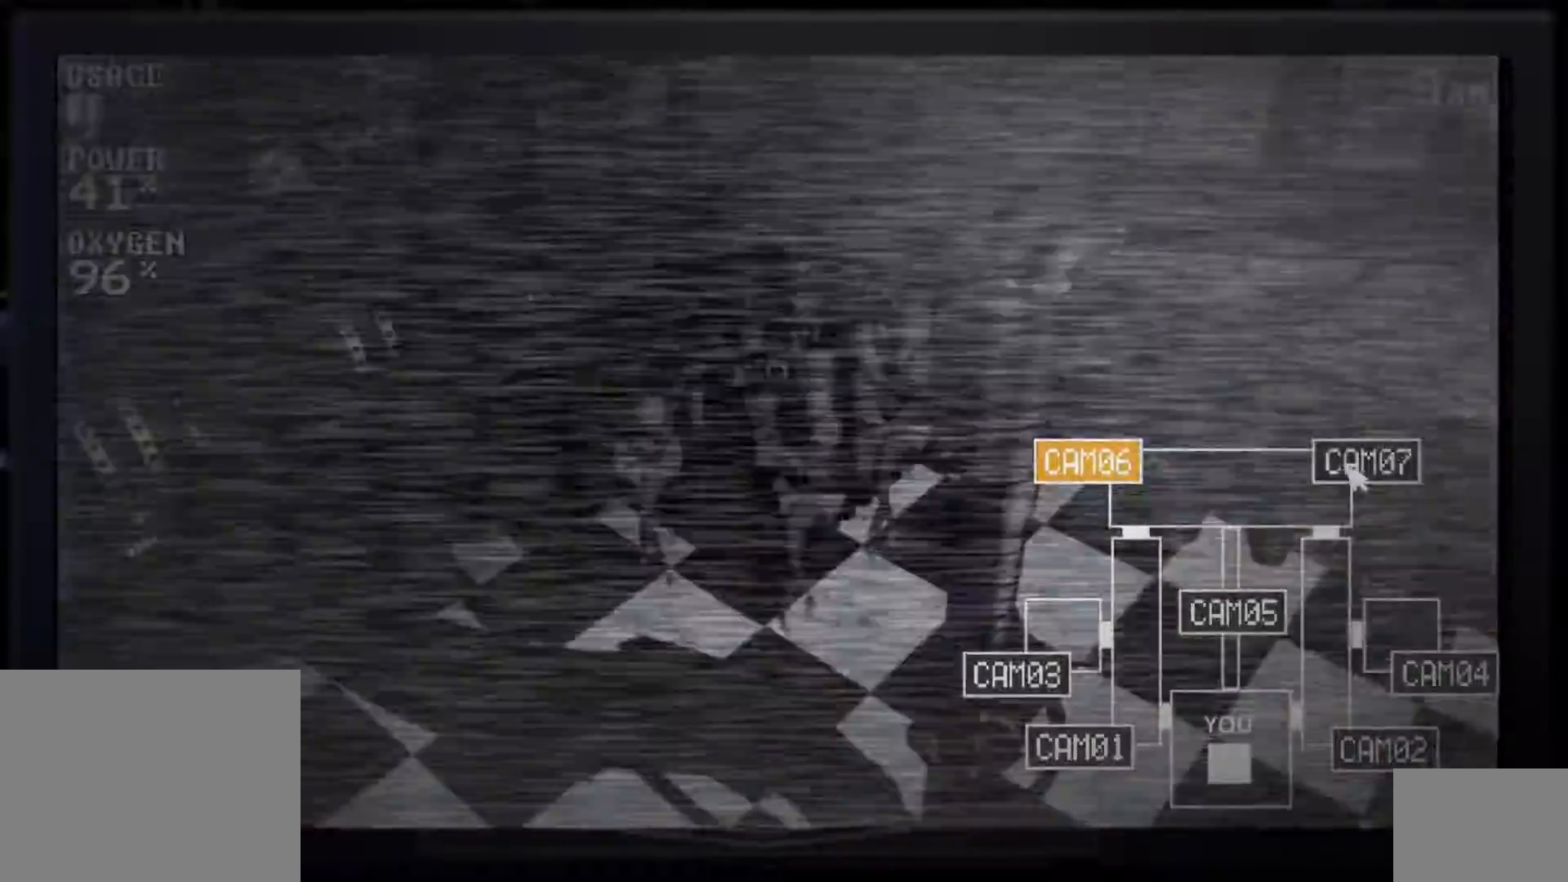
{"keys": [], "mouse": ["left"], "events": [[17, "mouse_left", "up"], [100, "s", "down"], [183, "s", "up"], [283, "mouse_left", "down"], [367, "mouse_left", "up"], [467, "mouse_left", "down"]]}
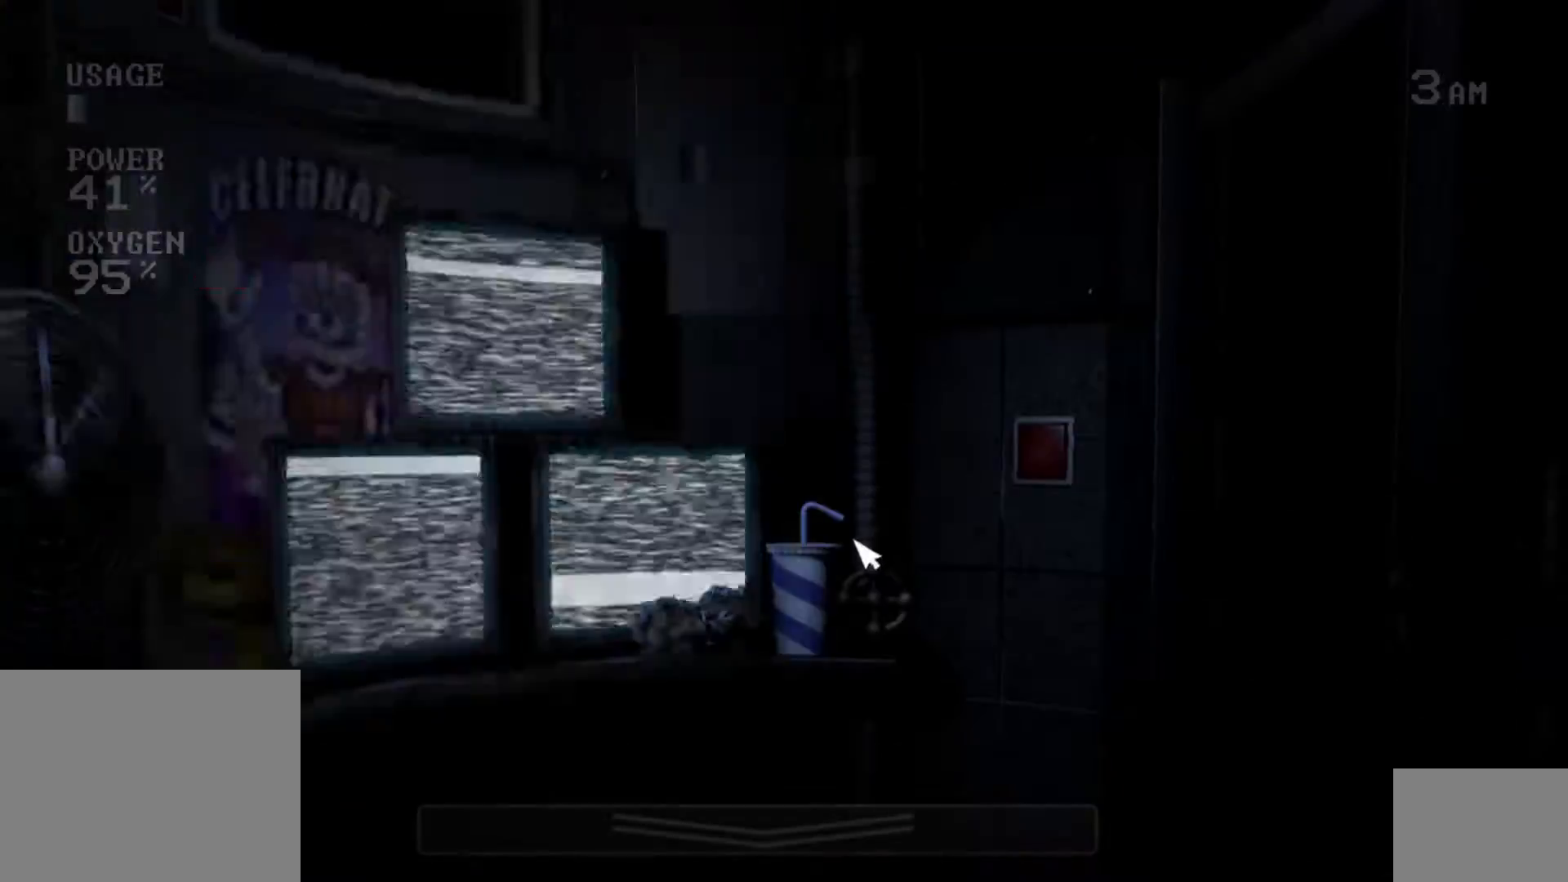
{"keys": [], "mouse": [], "events": [[50, "mouse_left", "up"], [150, "mouse_left", "down"], [233, "mouse_left", "up"]]}
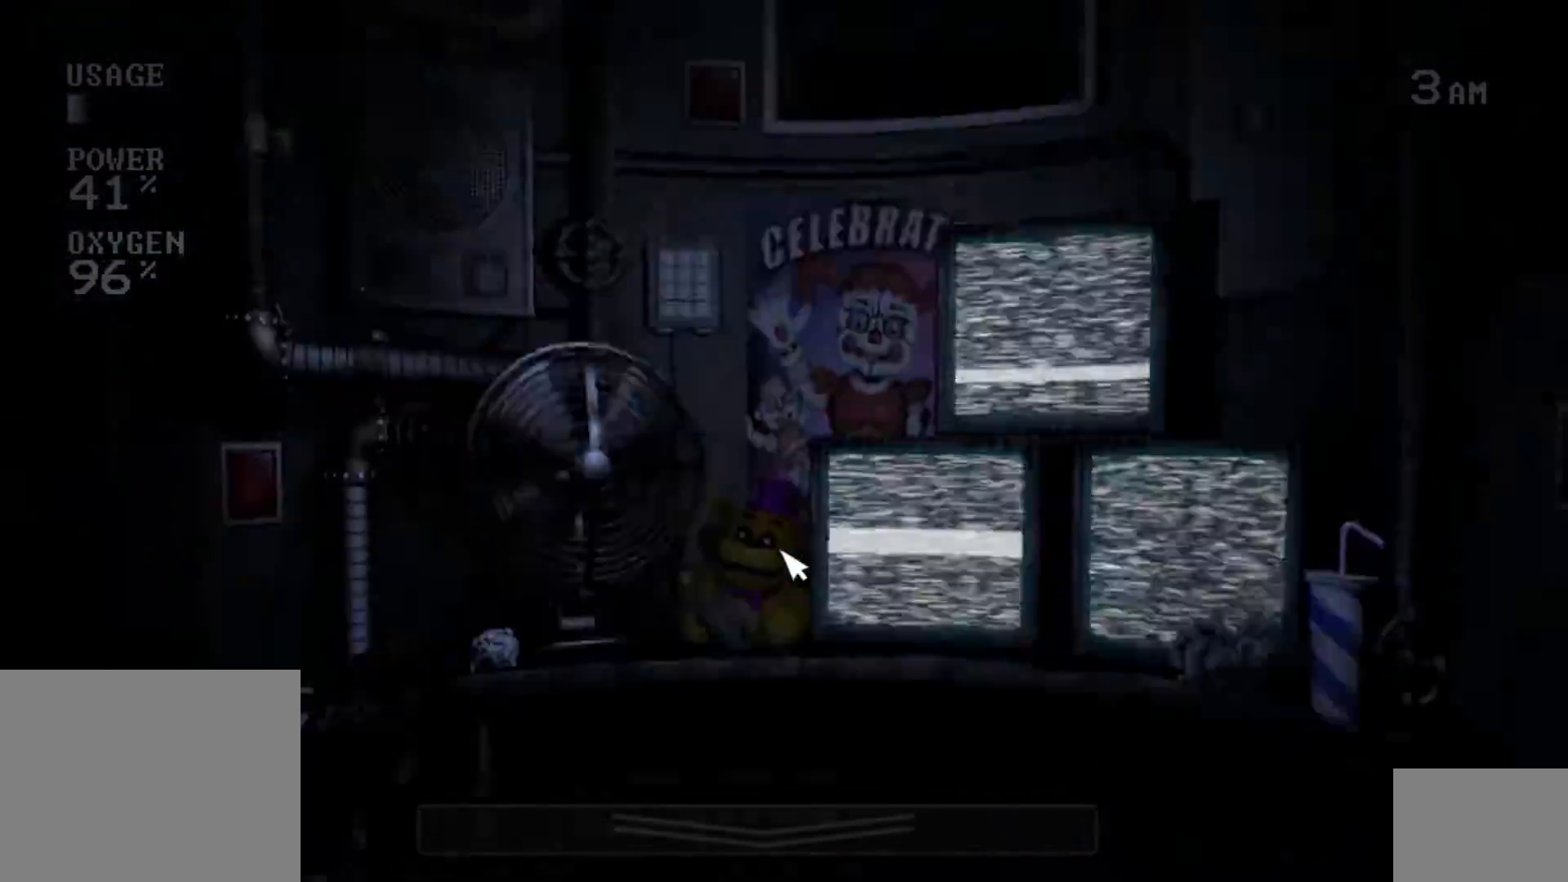
{"keys": [], "mouse": ["left"], "events": [[33, "mouse_left", "down"], [133, "mouse_left", "up"], [283, "mouse_left", "down"], [333, "mouse_left", "up"], [450, "mouse_left", "down"]]}
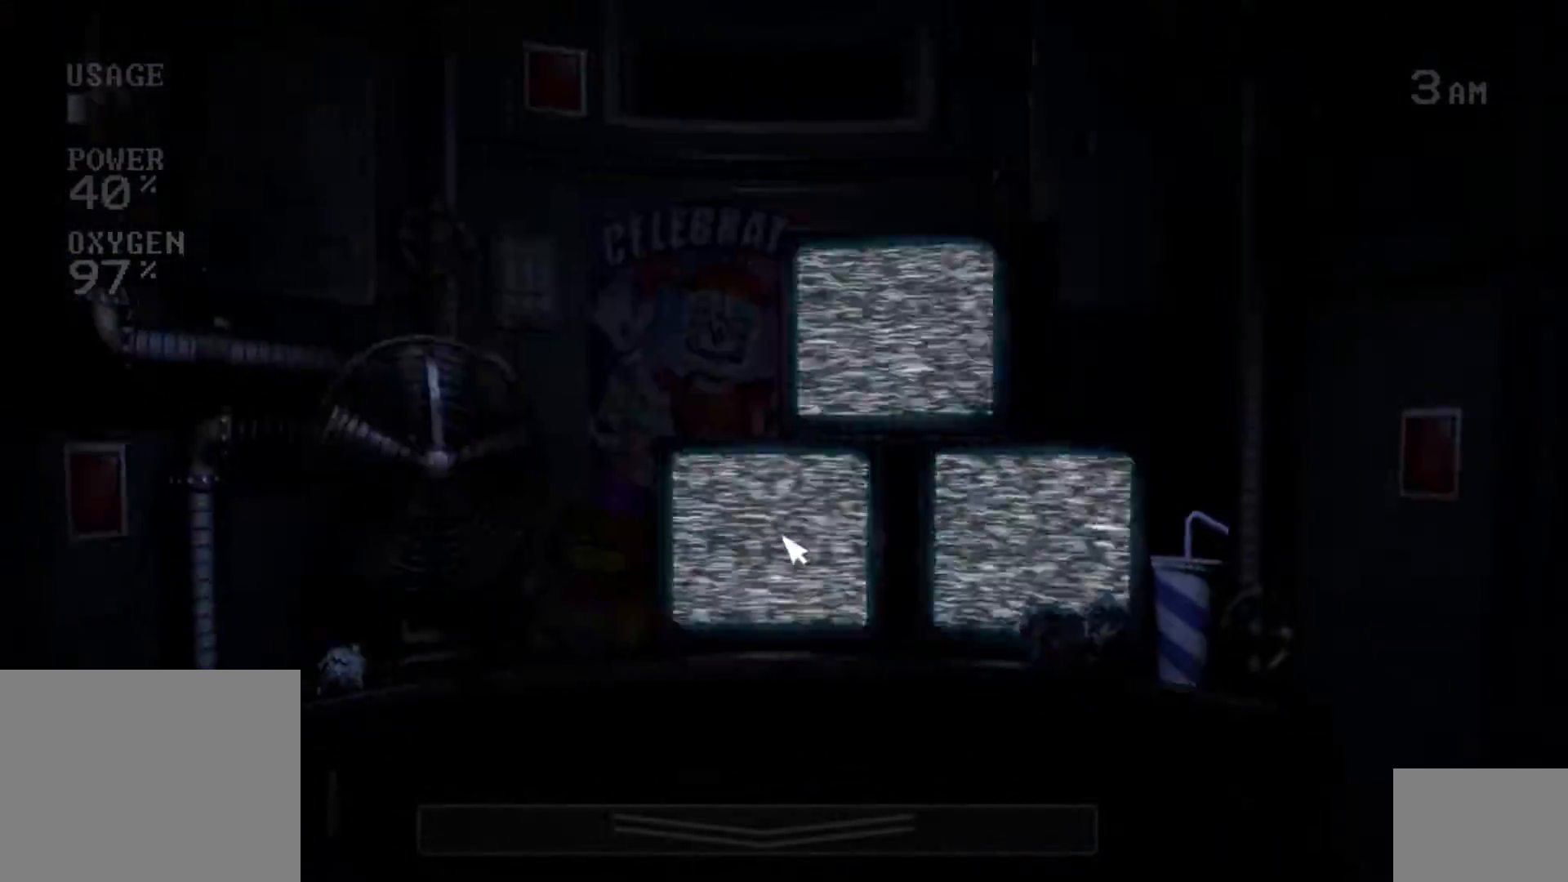
{"keys": [], "mouse": [], "events": [[50, "mouse_left", "up"], [150, "mouse_left", "down"], [267, "mouse_left", "up"], [367, "mouse_left", "down"], [467, "mouse_left", "up"]]}
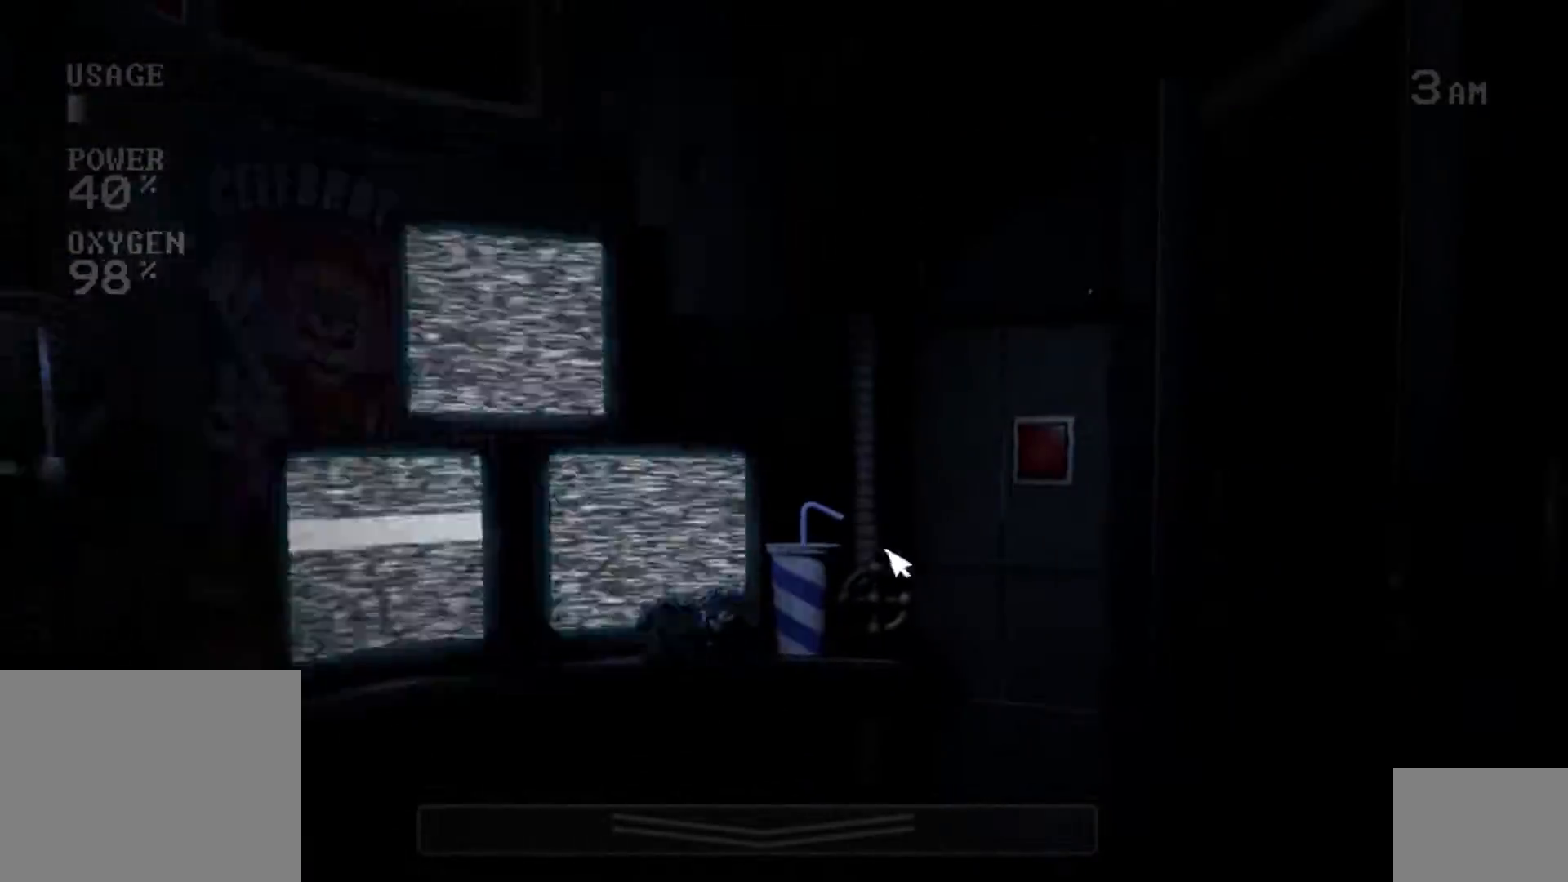
{"keys": [], "mouse": [], "events": [[50, "mouse_left", "down"], [167, "mouse_left", "up"], [267, "mouse_left", "down"], [300, "s", "down"], [350, "mouse_left", "up"], [450, "s", "up"]]}